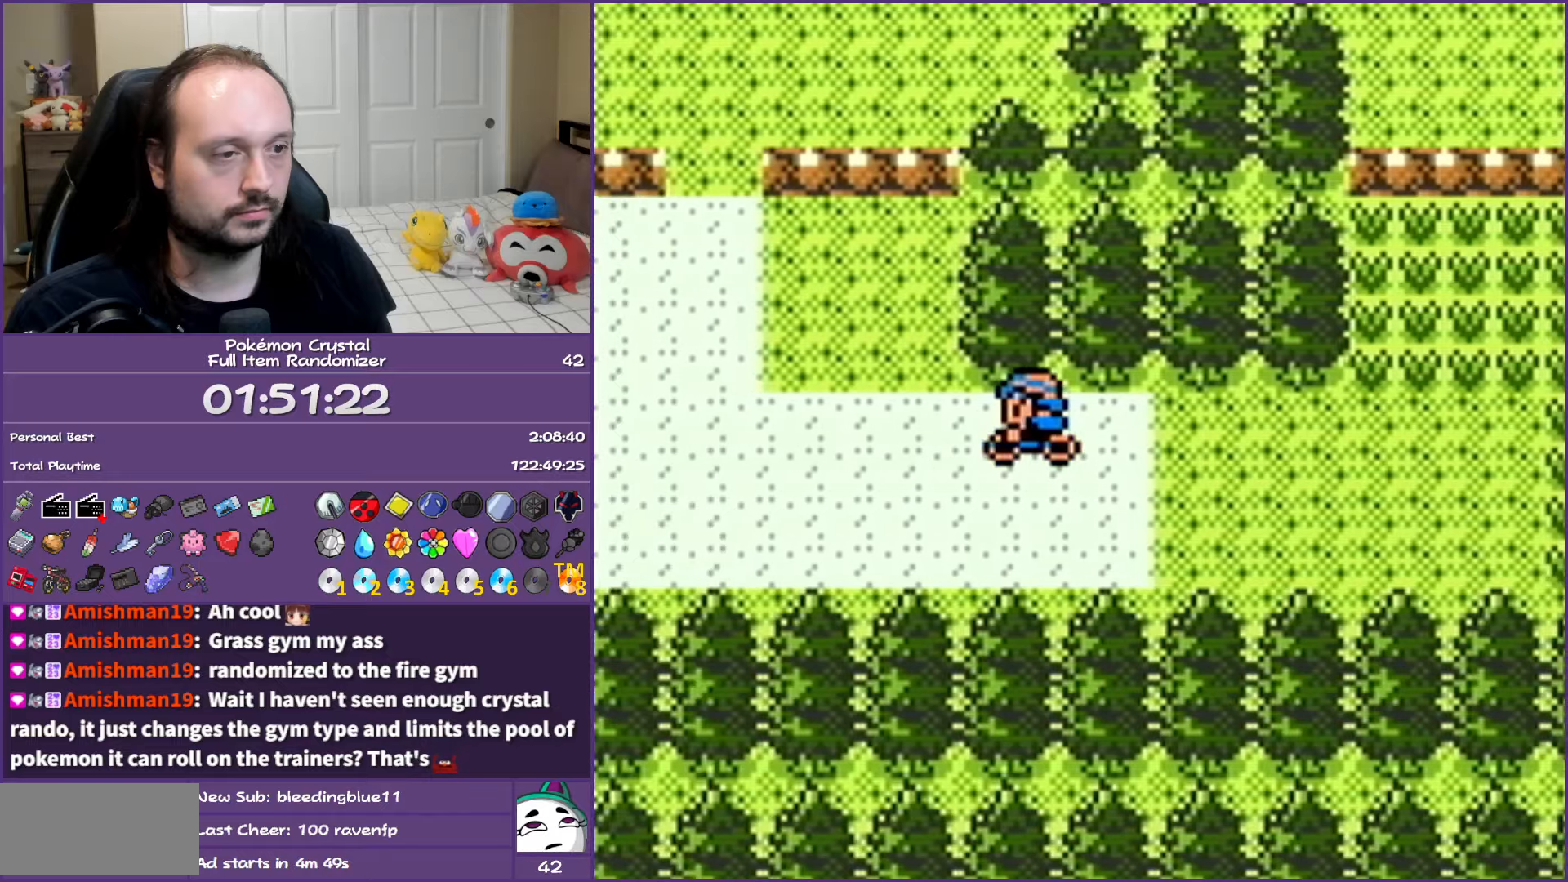
Gameplay with a controller (Nintendo layout); each line is a JSON object with the inputs held at the frame after it. "events" lists button and stick changes between this image and that frame as [ms after this image, input, new state], when the widget could be followed in between. Not read: L3 R3.
{"buttons": ["DPAD_LEFT"], "events": []}
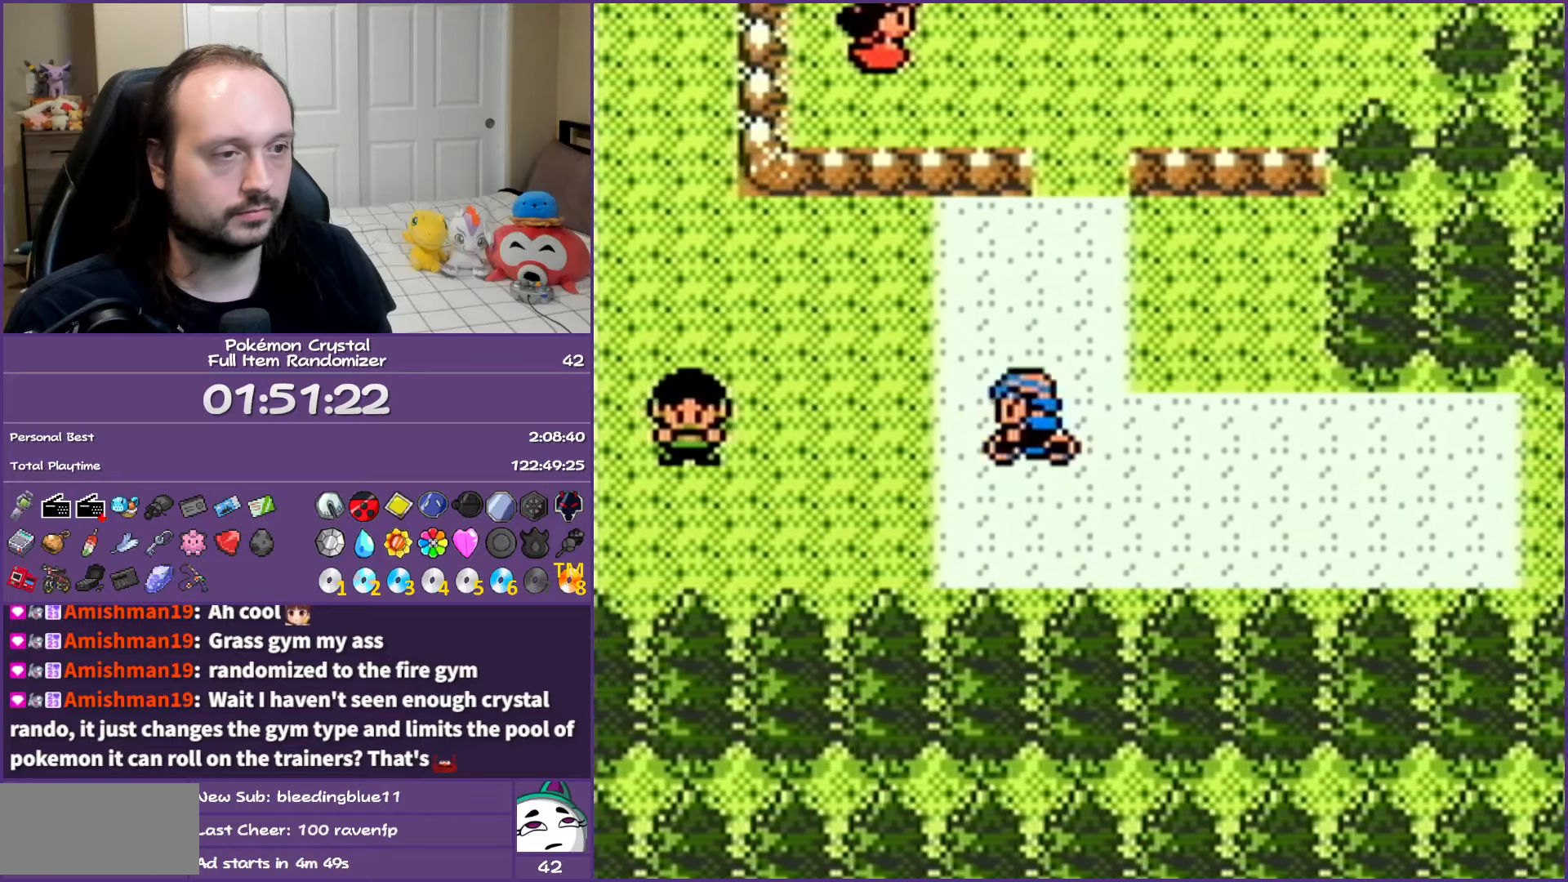
{"buttons": ["DPAD_RIGHT"], "events": [[67, "DPAD_UP", "down"], [150, "DPAD_UP", "up"], [183, "DPAD_UP", "down"], [233, "DPAD_LEFT", "up"], [267, "DPAD_RIGHT", "down"], [267, "DPAD_UP", "up"]]}
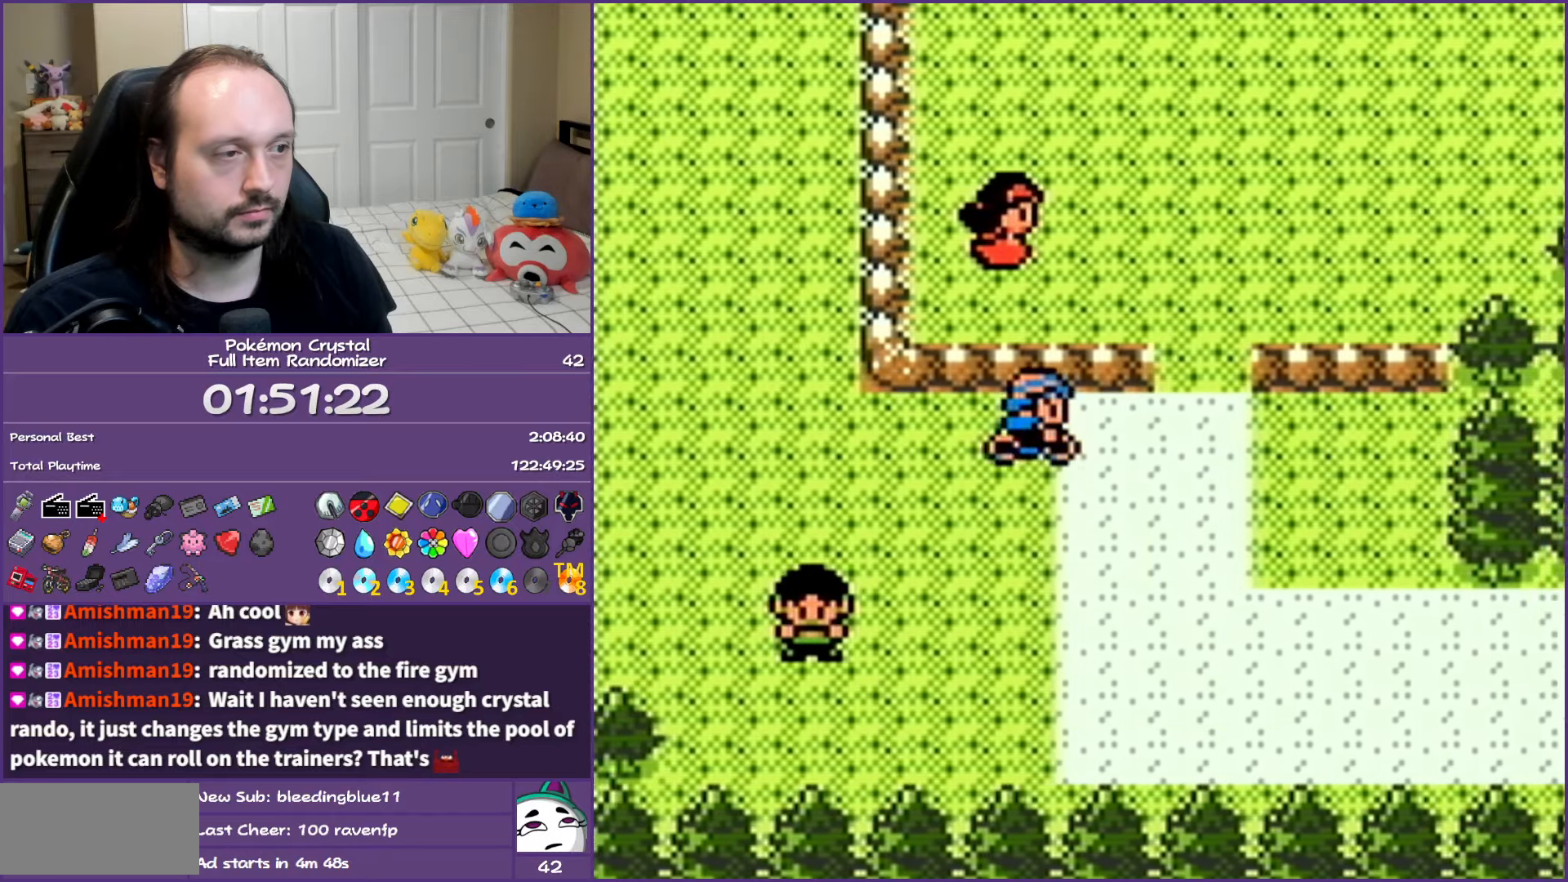
{"buttons": ["DPAD_UP"], "events": [[117, "DPAD_UP", "down"], [150, "DPAD_RIGHT", "up"]]}
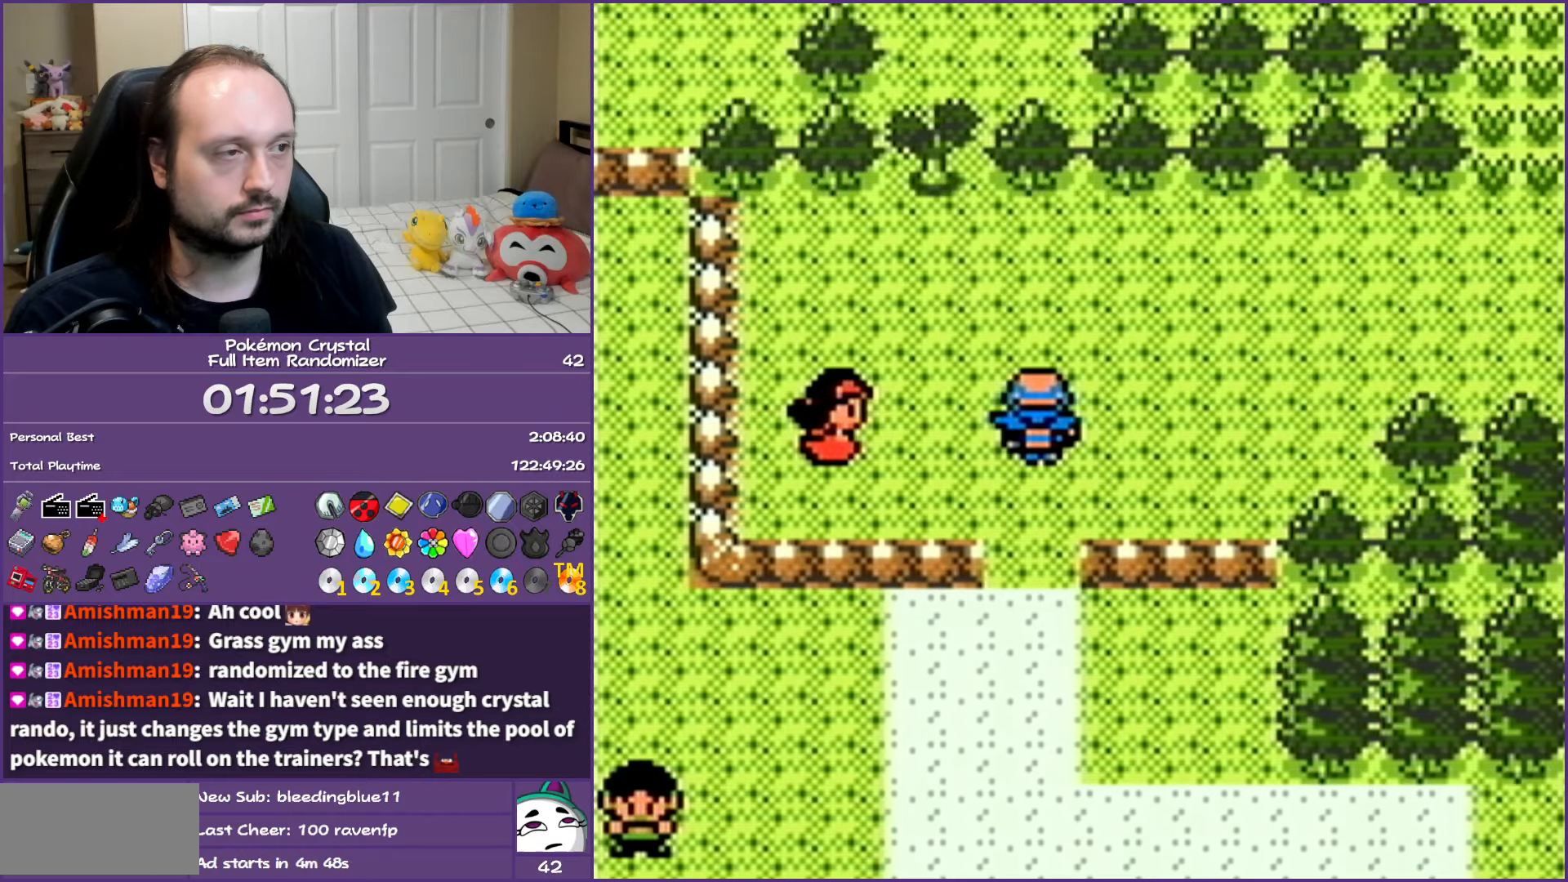
{"buttons": ["DPAD_RIGHT"], "events": [[67, "DPAD_RIGHT", "down"], [117, "DPAD_UP", "up"]]}
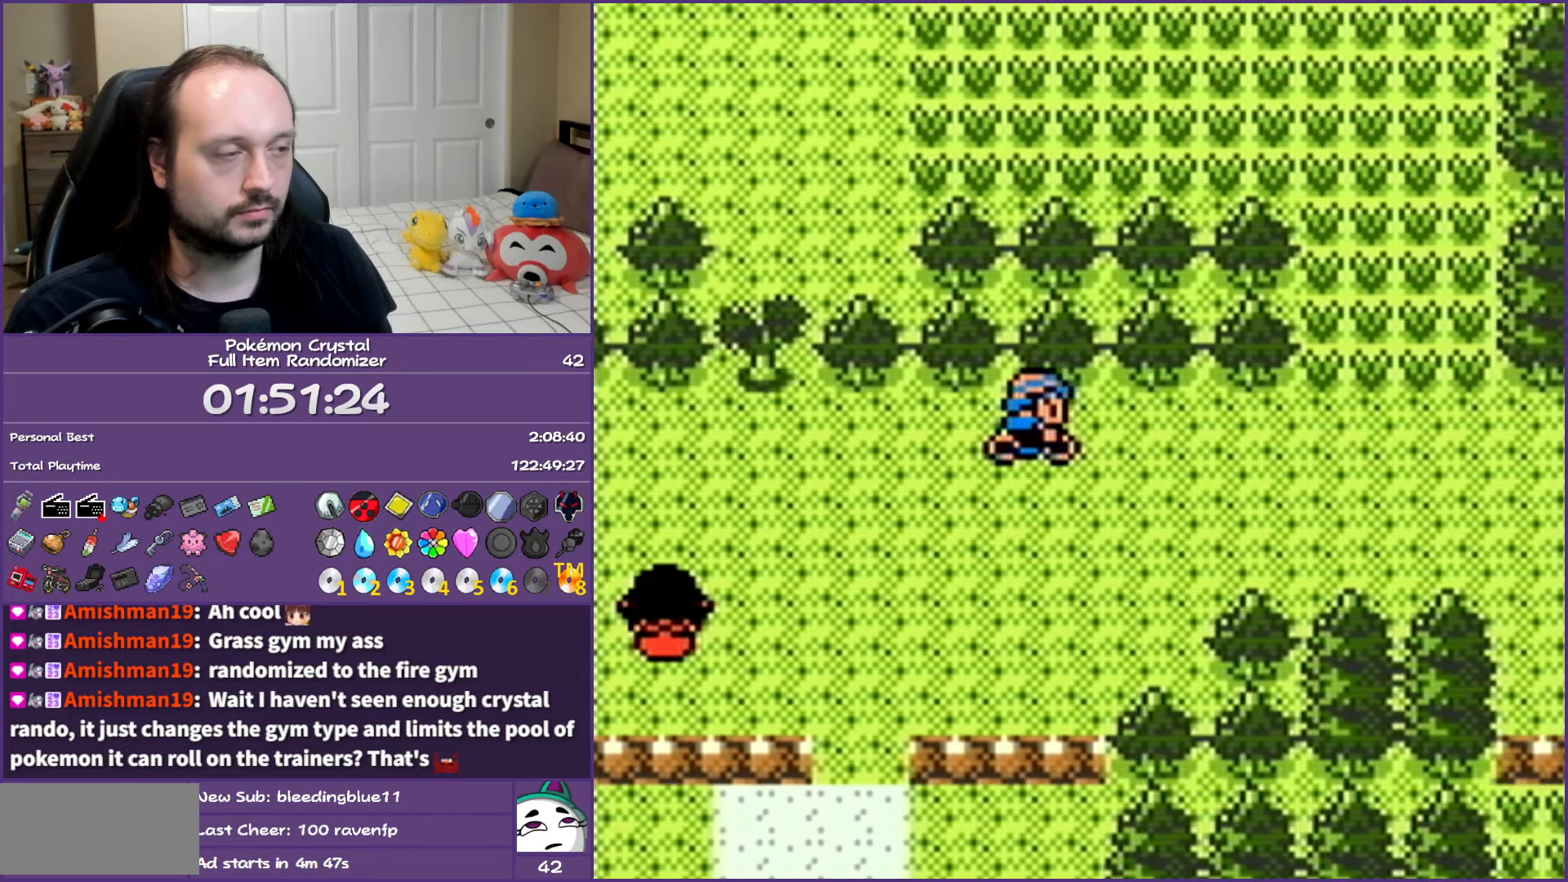
{"buttons": ["DPAD_UP"], "events": [[217, "DPAD_RIGHT", "up"], [250, "DPAD_UP", "down"]]}
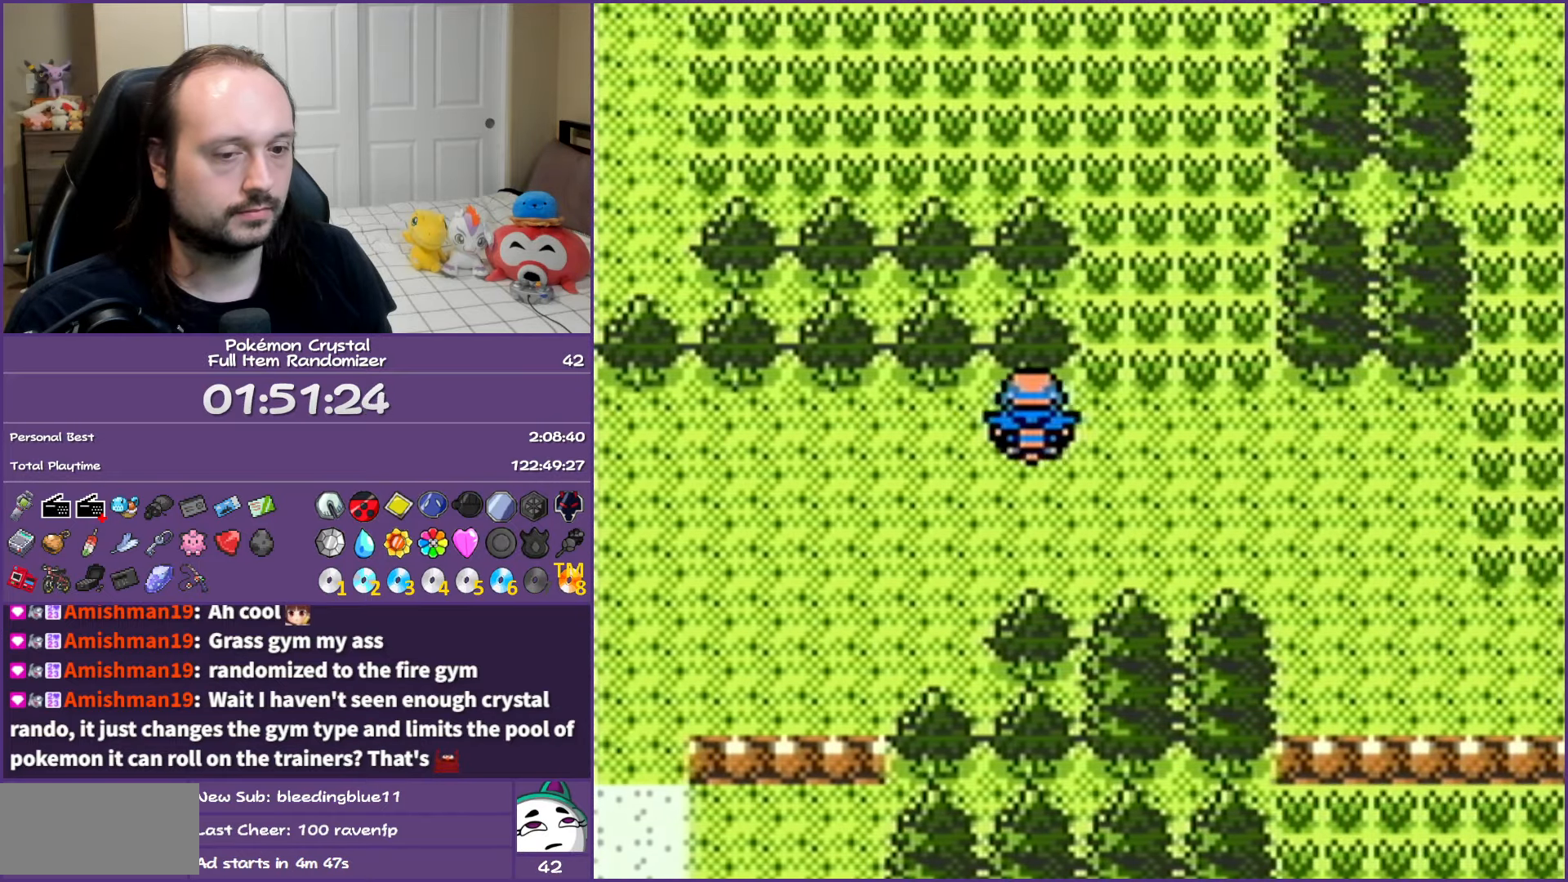
{"buttons": ["DPAD_UP"], "events": [[217, "DPAD_RIGHT", "down"], [233, "DPAD_UP", "up"], [417, "DPAD_UP", "down"], [433, "DPAD_RIGHT", "up"]]}
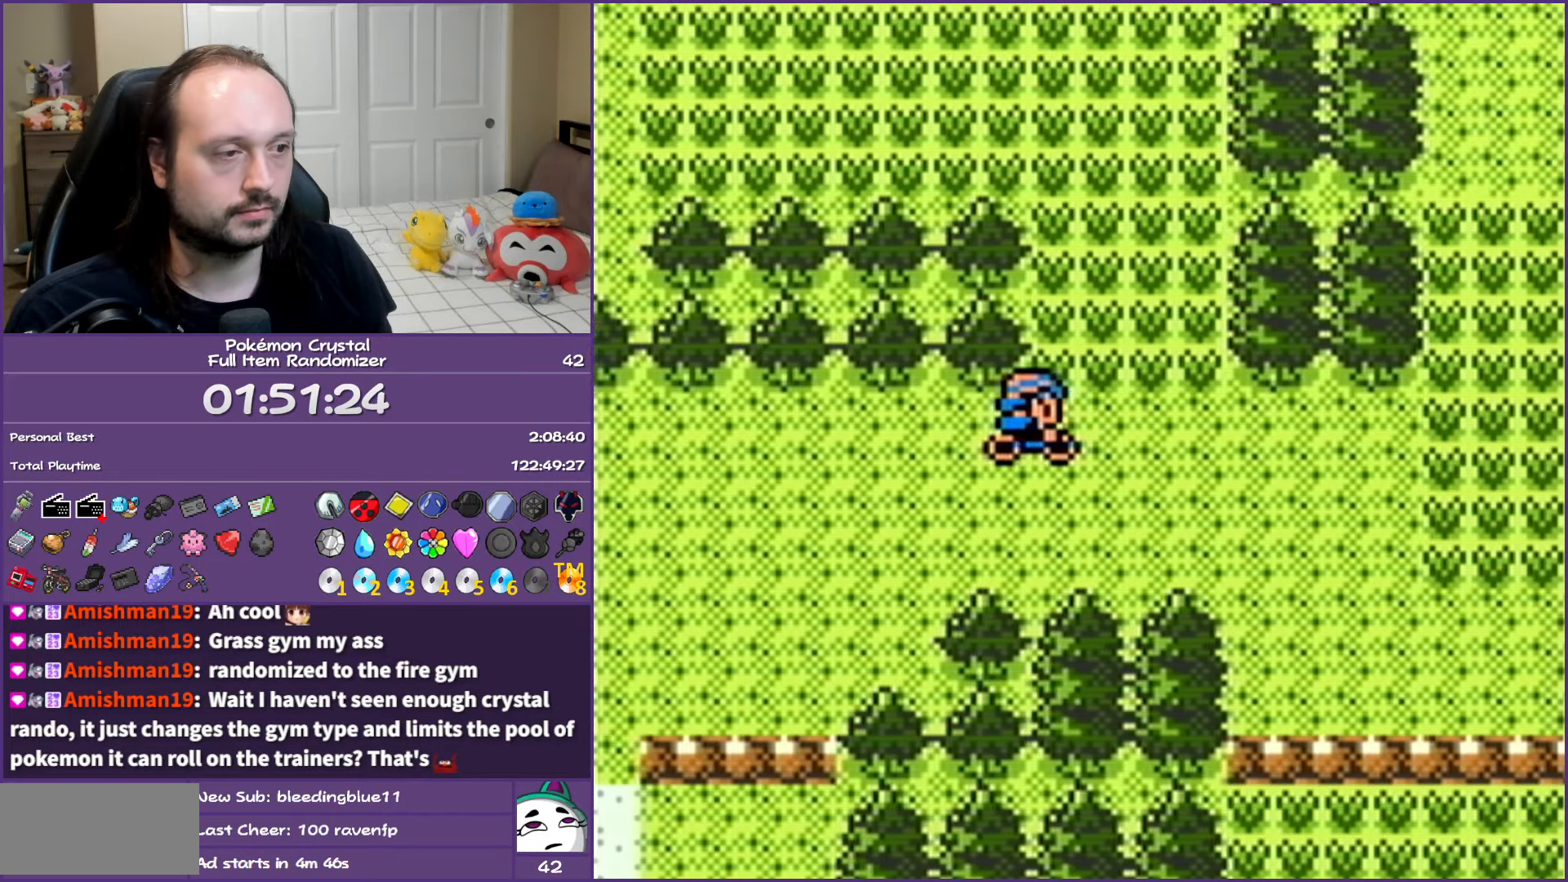
{"buttons": ["DPAD_LEFT"], "events": [[33, "DPAD_LEFT", "down"], [300, "DPAD_UP", "up"]]}
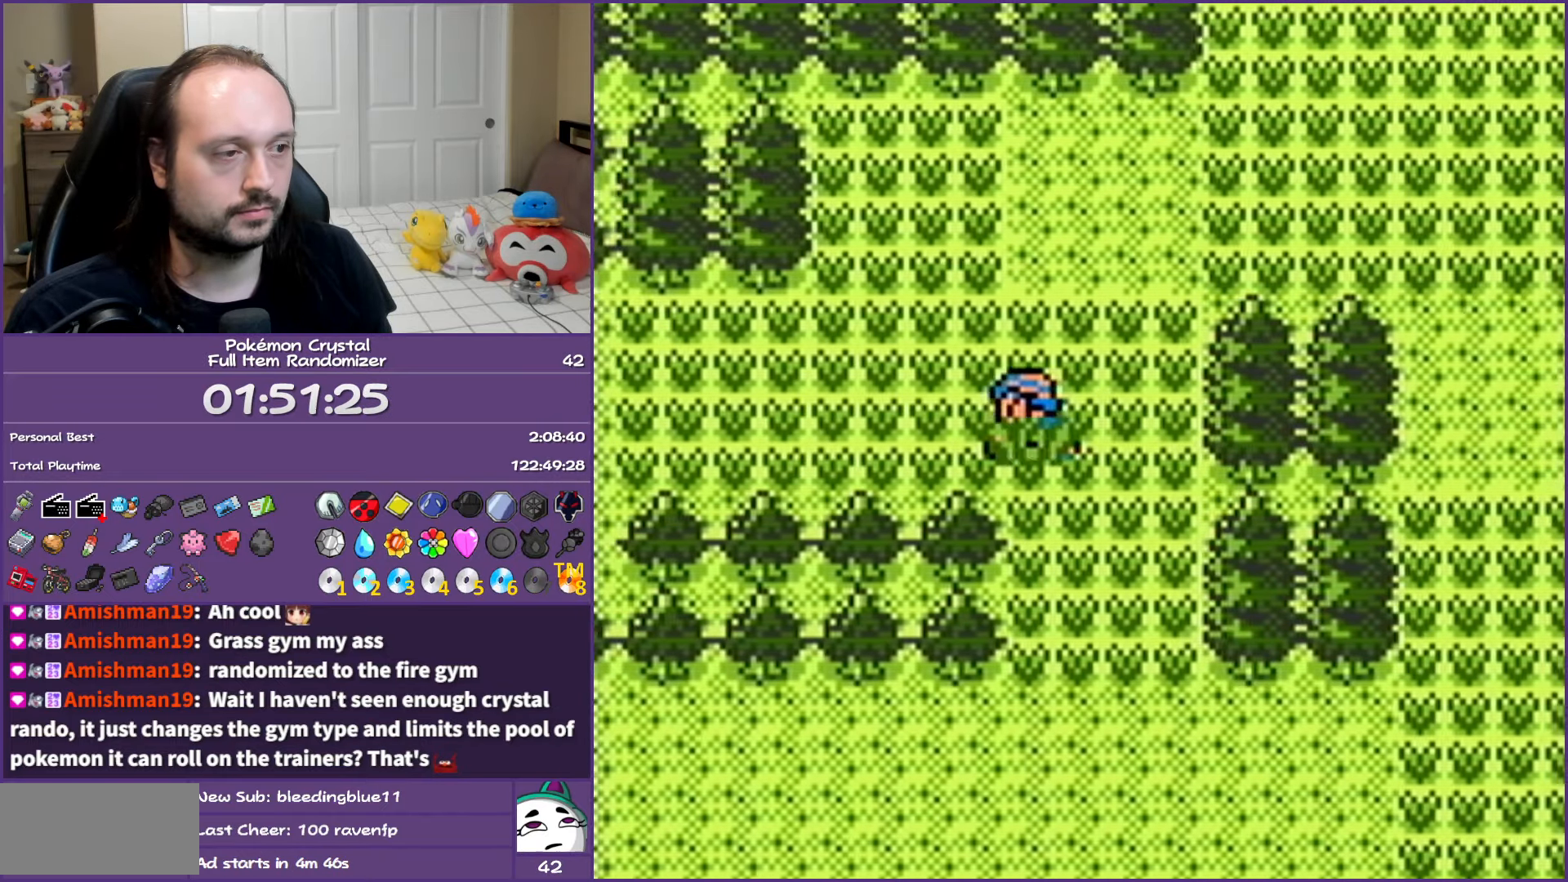
{"buttons": ["DPAD_LEFT"], "events": []}
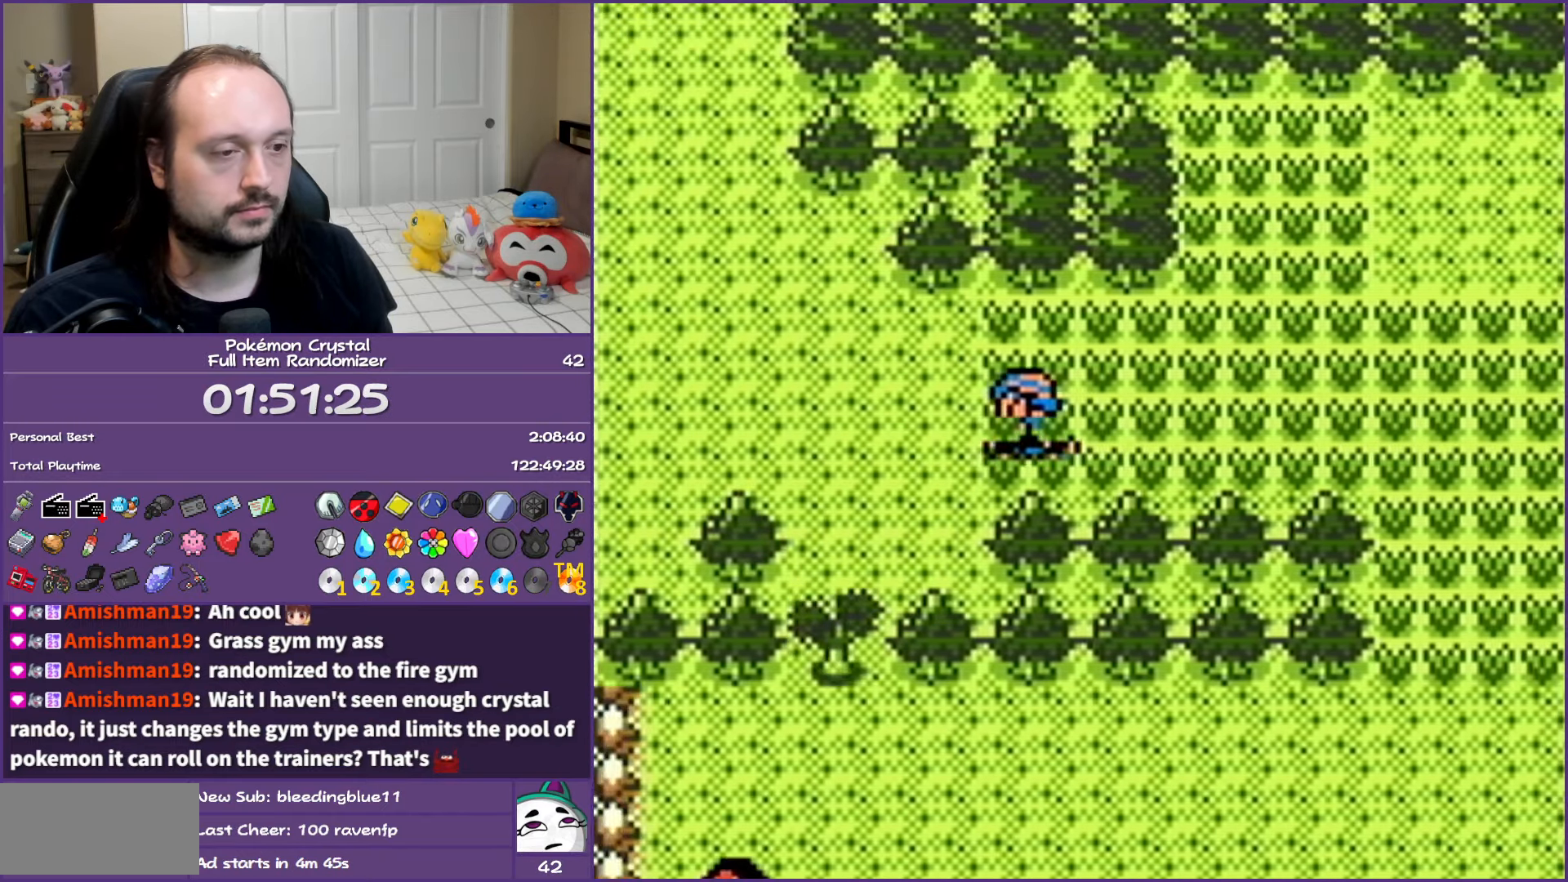
{"buttons": ["DPAD_LEFT"], "events": []}
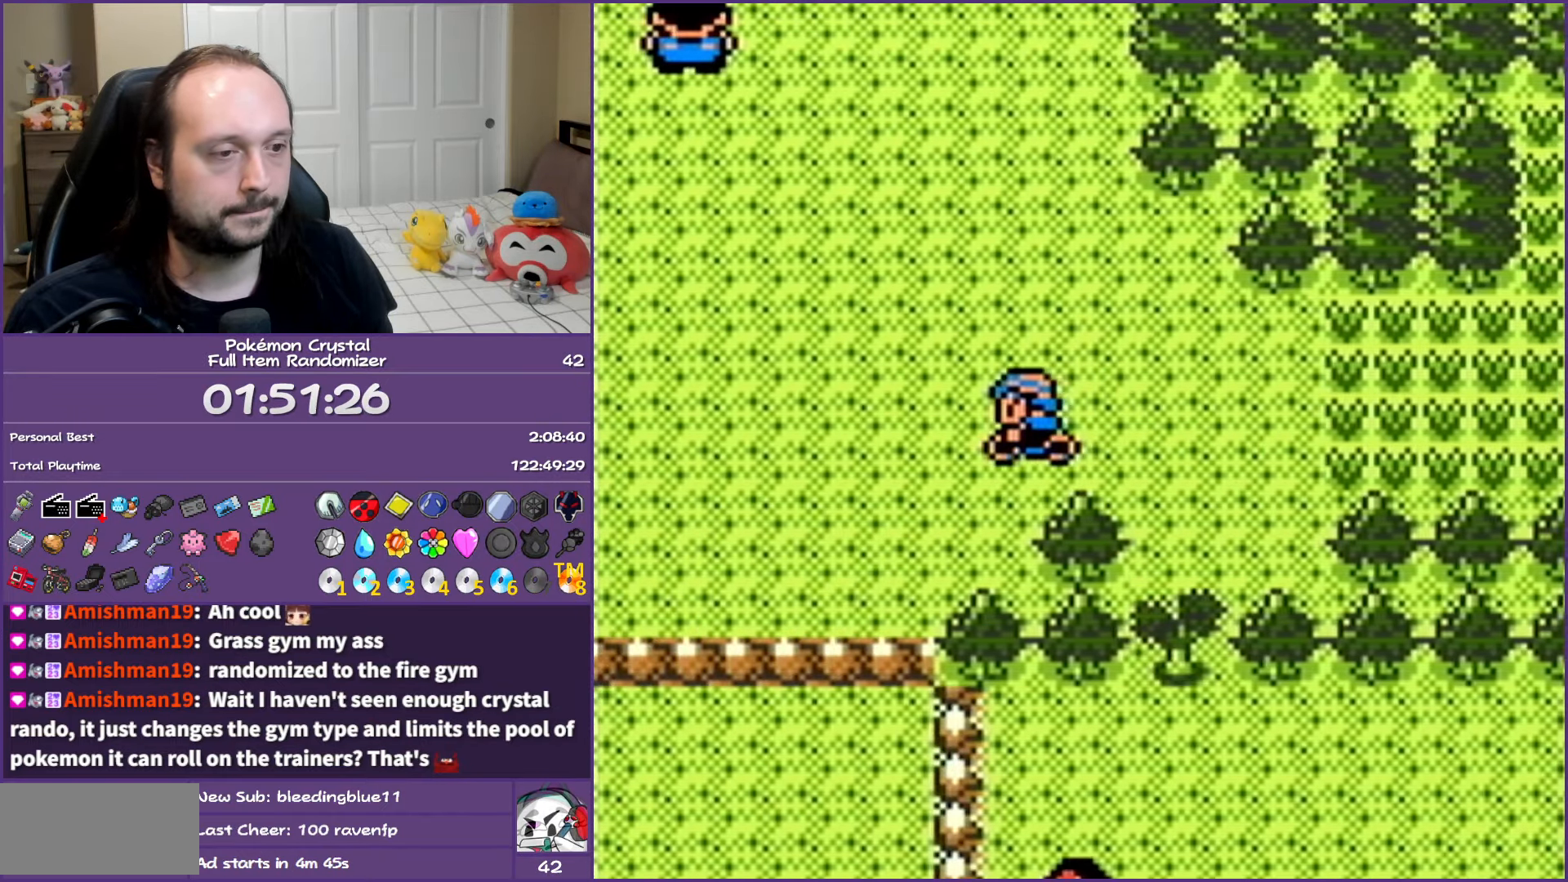
{"buttons": ["DPAD_LEFT"], "events": []}
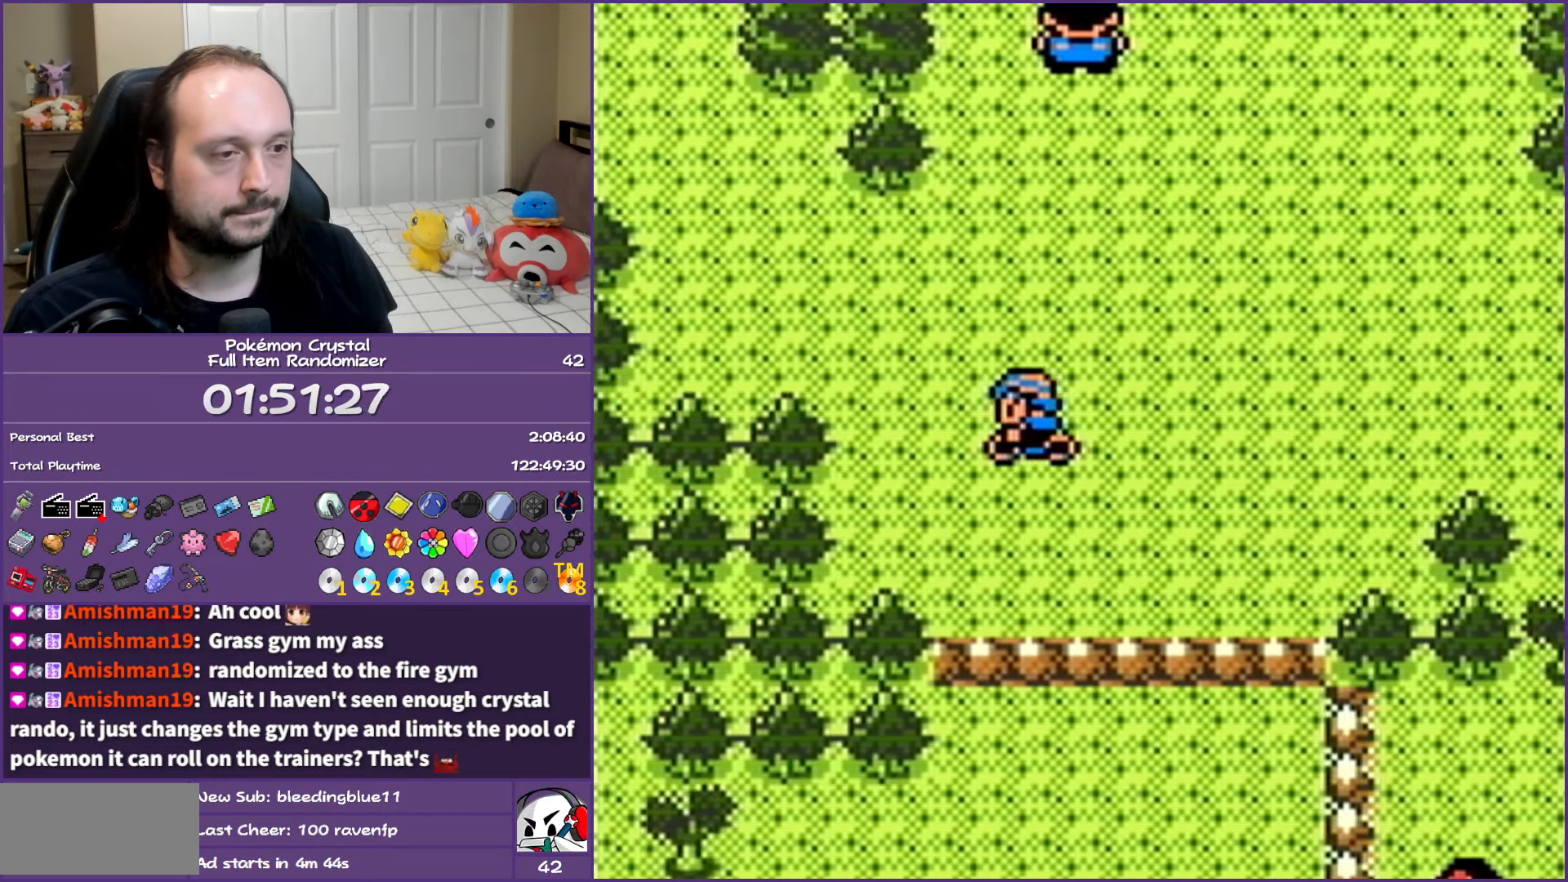
{"buttons": ["DPAD_LEFT"], "events": [[83, "DPAD_UP", "down"], [100, "DPAD_LEFT", "up"], [250, "DPAD_LEFT", "down"], [300, "DPAD_UP", "up"]]}
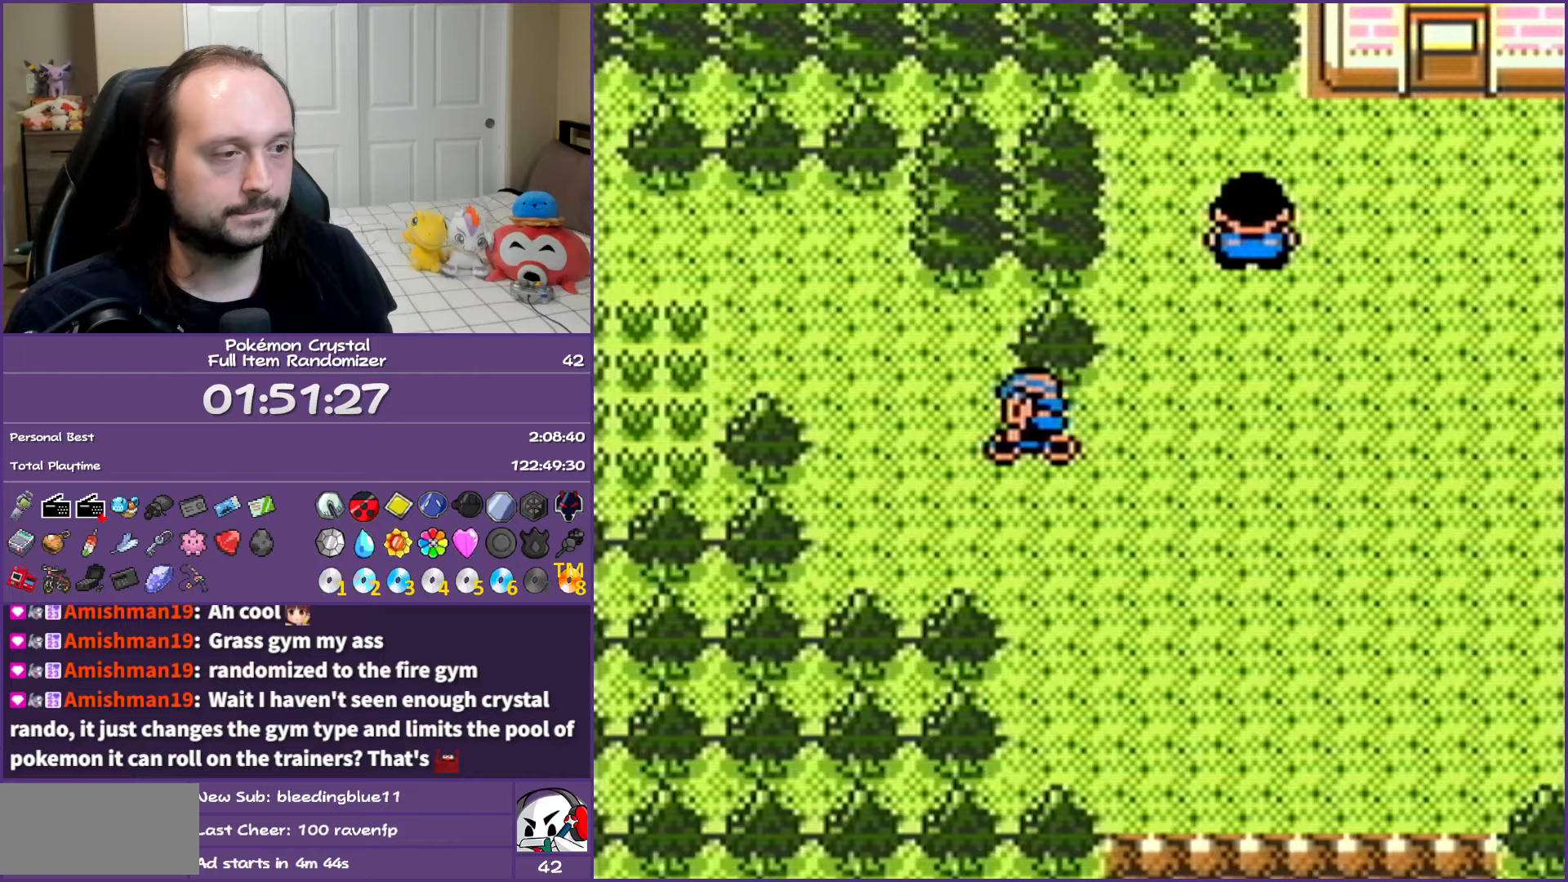
{"buttons": ["DPAD_LEFT"], "events": [[33, "DPAD_UP", "down"], [67, "DPAD_LEFT", "up"], [100, "DPAD_LEFT", "down"], [200, "DPAD_UP", "up"]]}
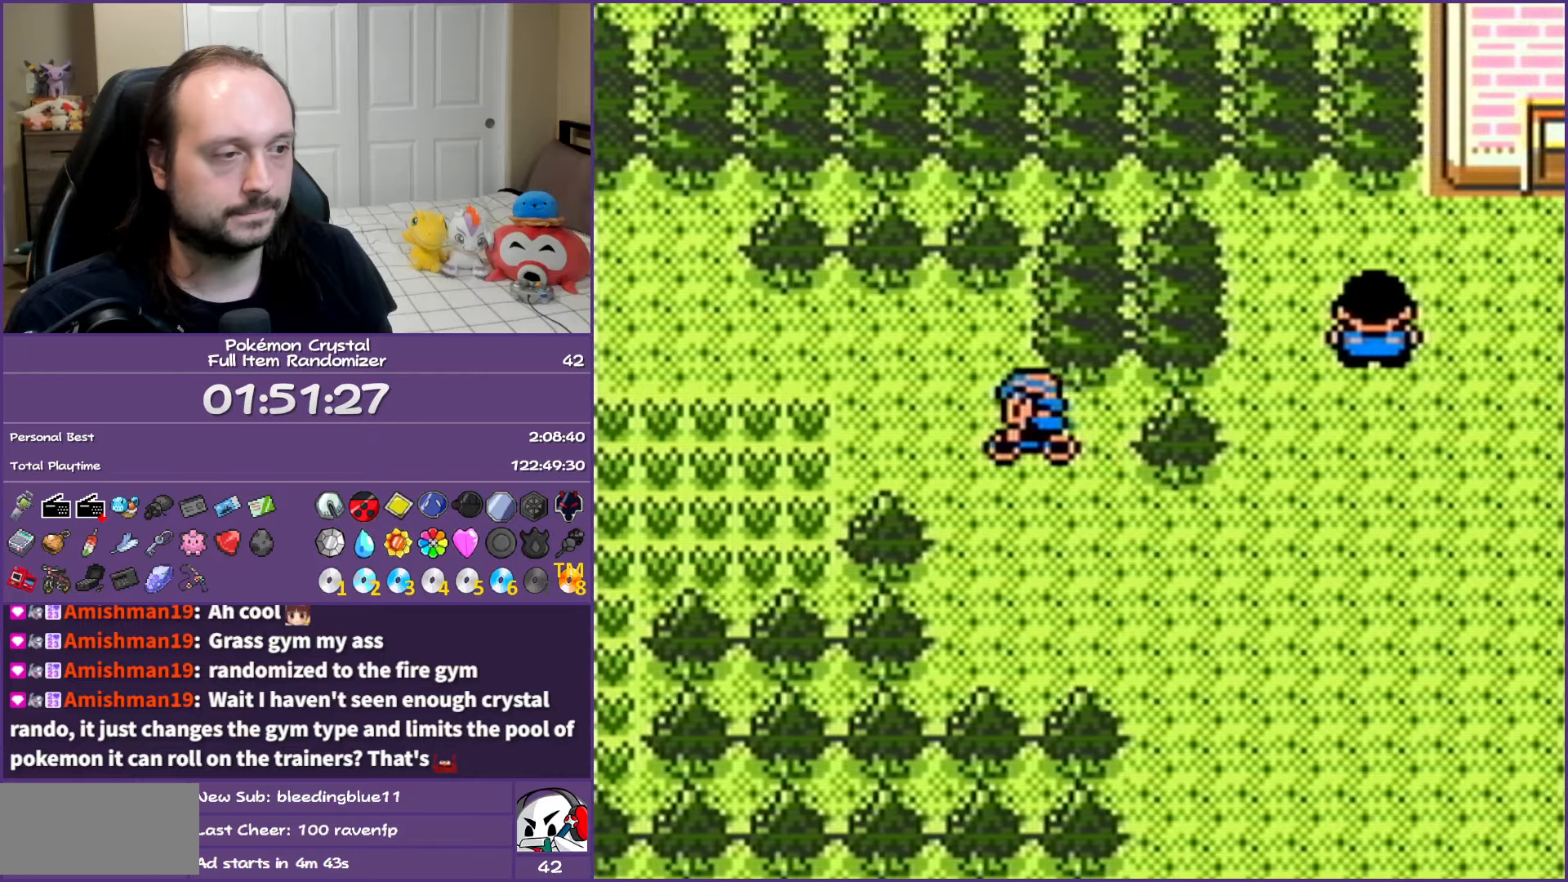
{"buttons": ["DPAD_LEFT"], "events": []}
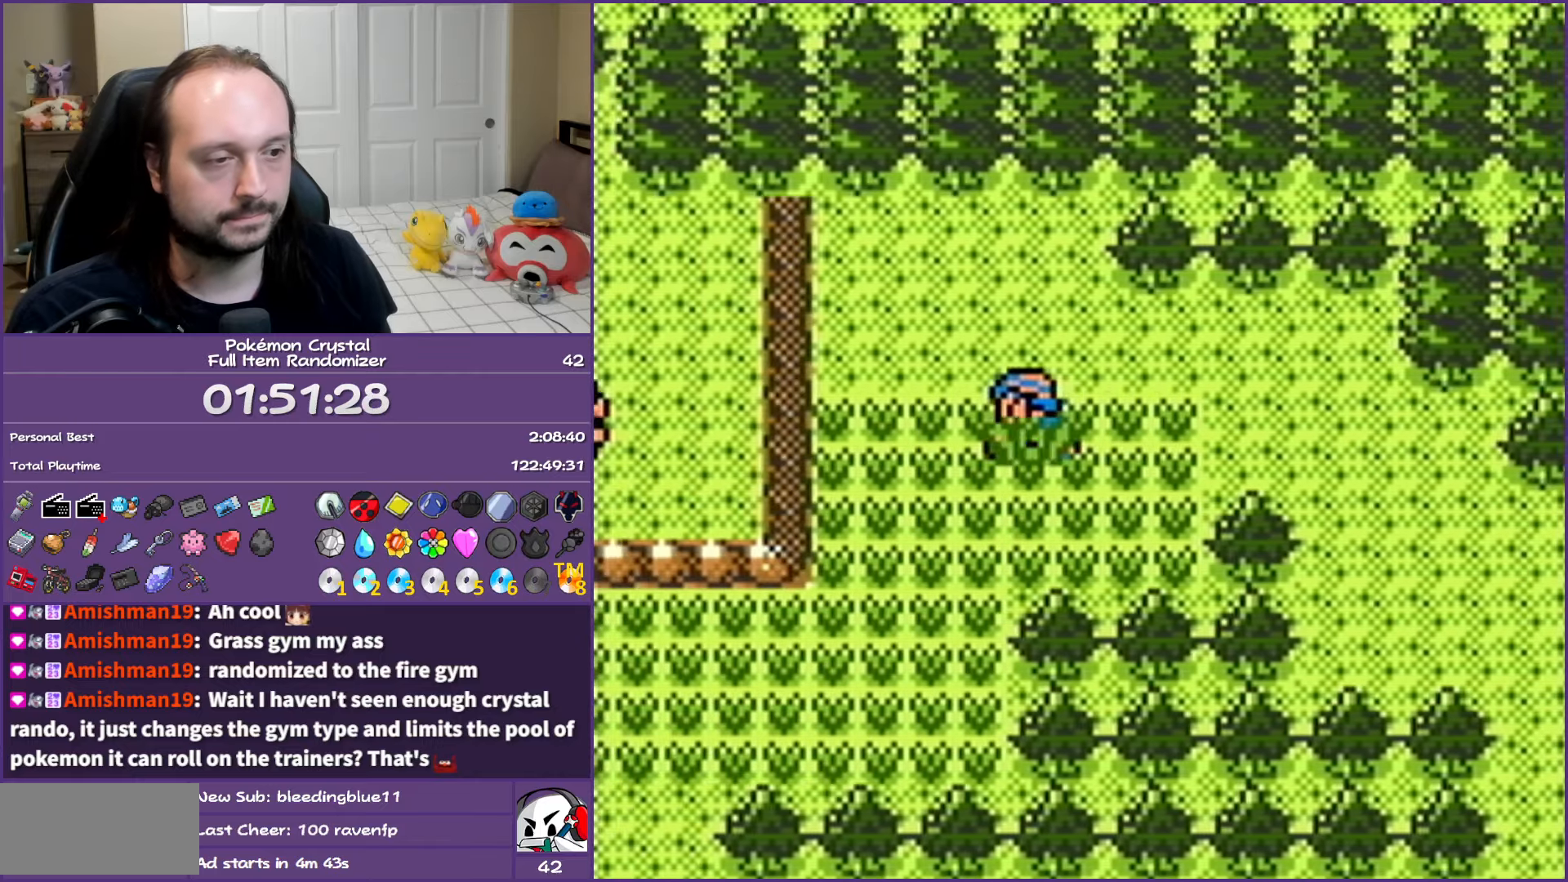
{"buttons": ["DPAD_LEFT"], "events": [[50, "DPAD_DOWN", "down"], [67, "DPAD_LEFT", "up"], [350, "DPAD_DOWN", "up"], [350, "DPAD_LEFT", "down"]]}
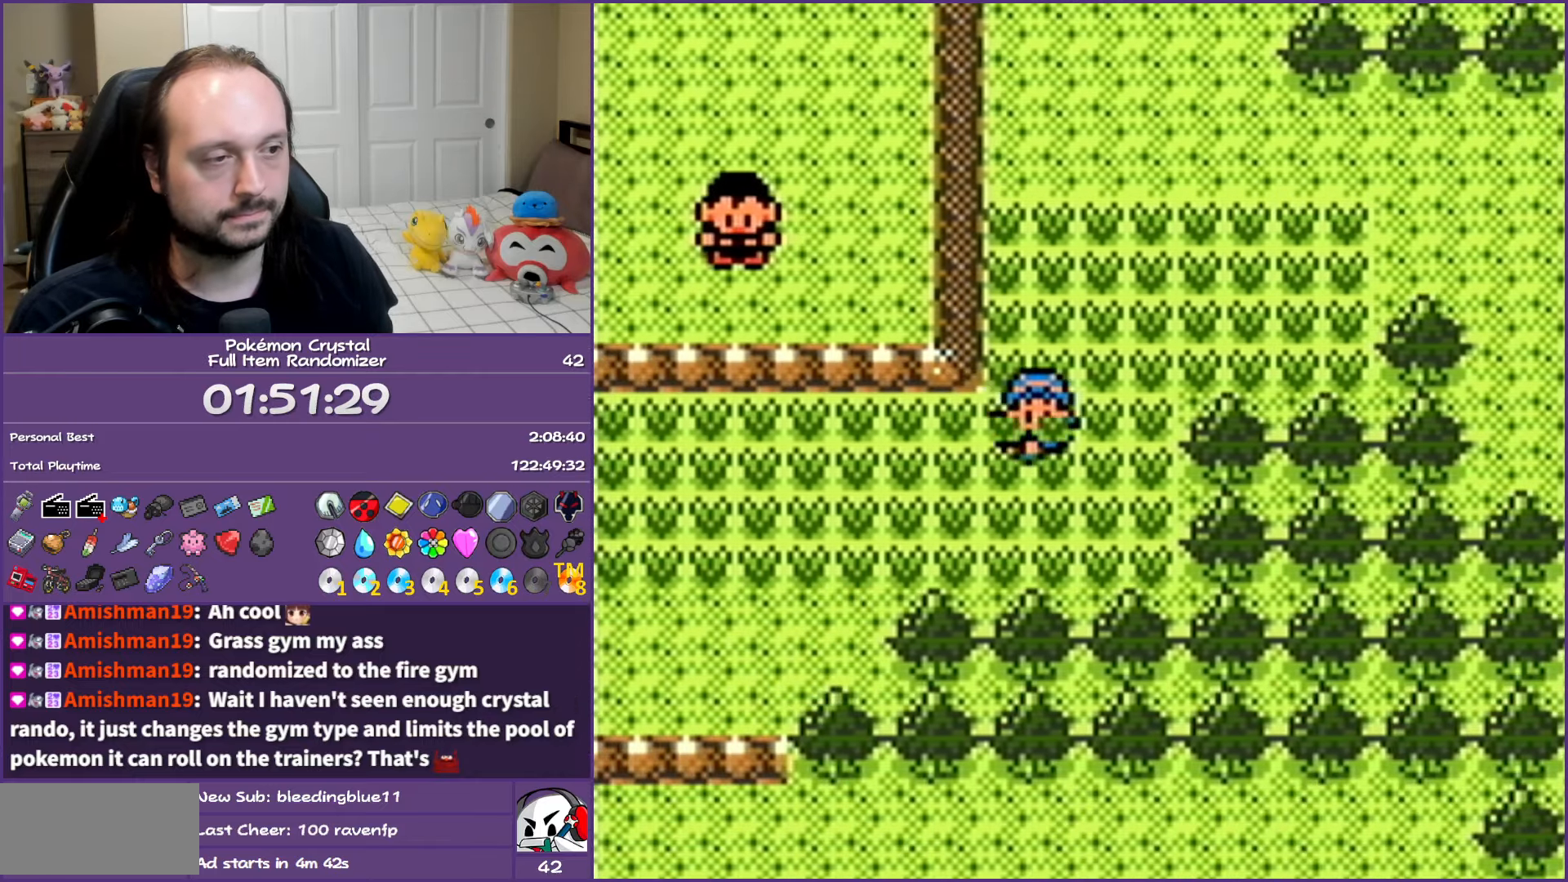
{"buttons": ["DPAD_LEFT"], "events": []}
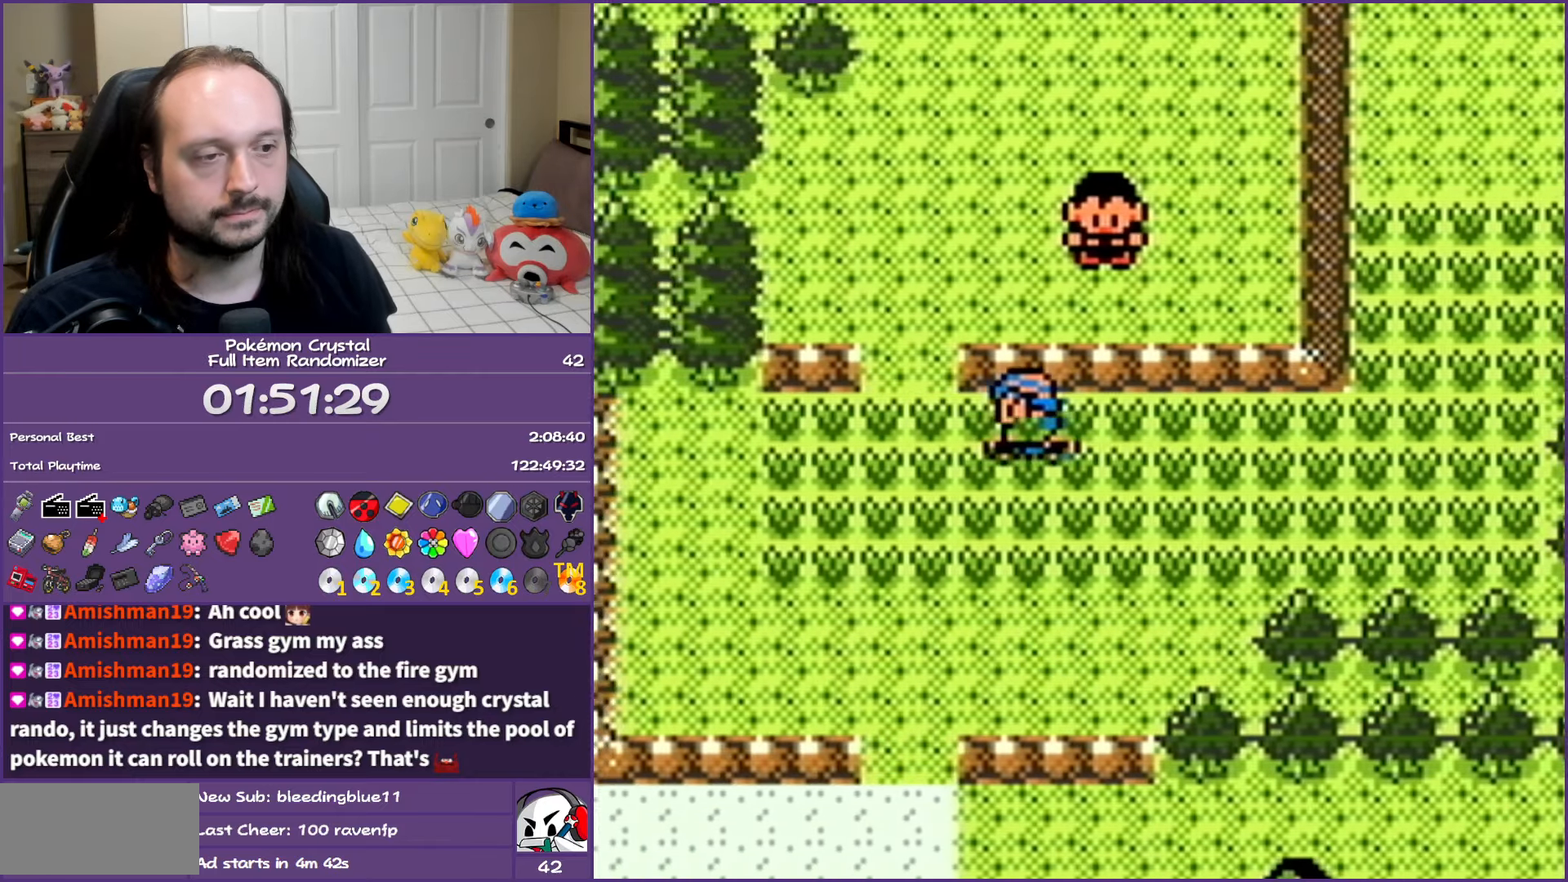
{"buttons": ["DPAD_LEFT"], "events": []}
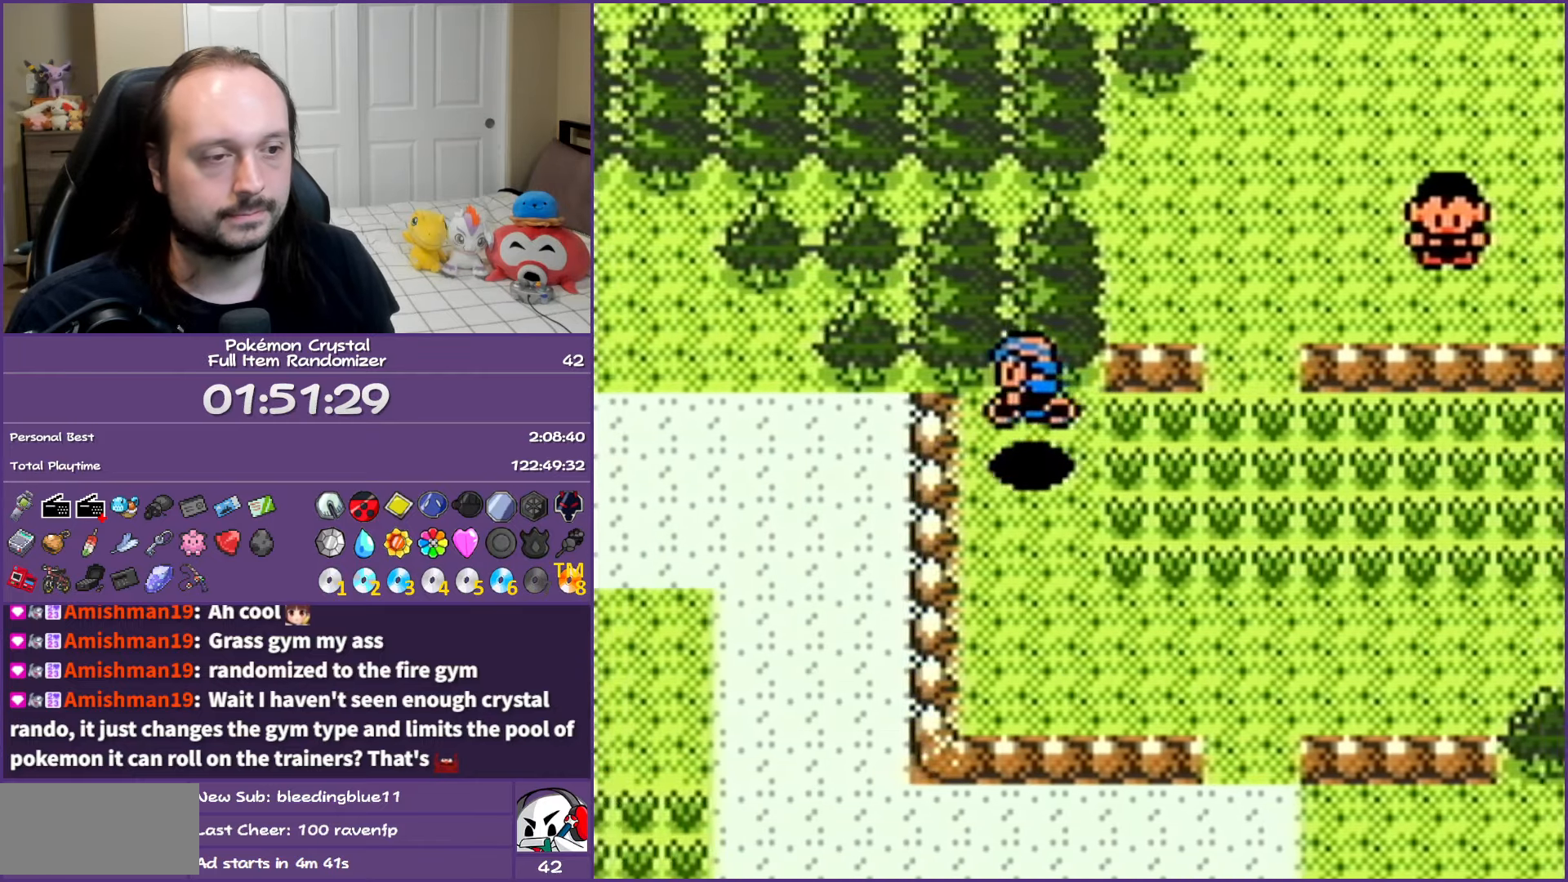
{"buttons": ["DPAD_LEFT"], "events": []}
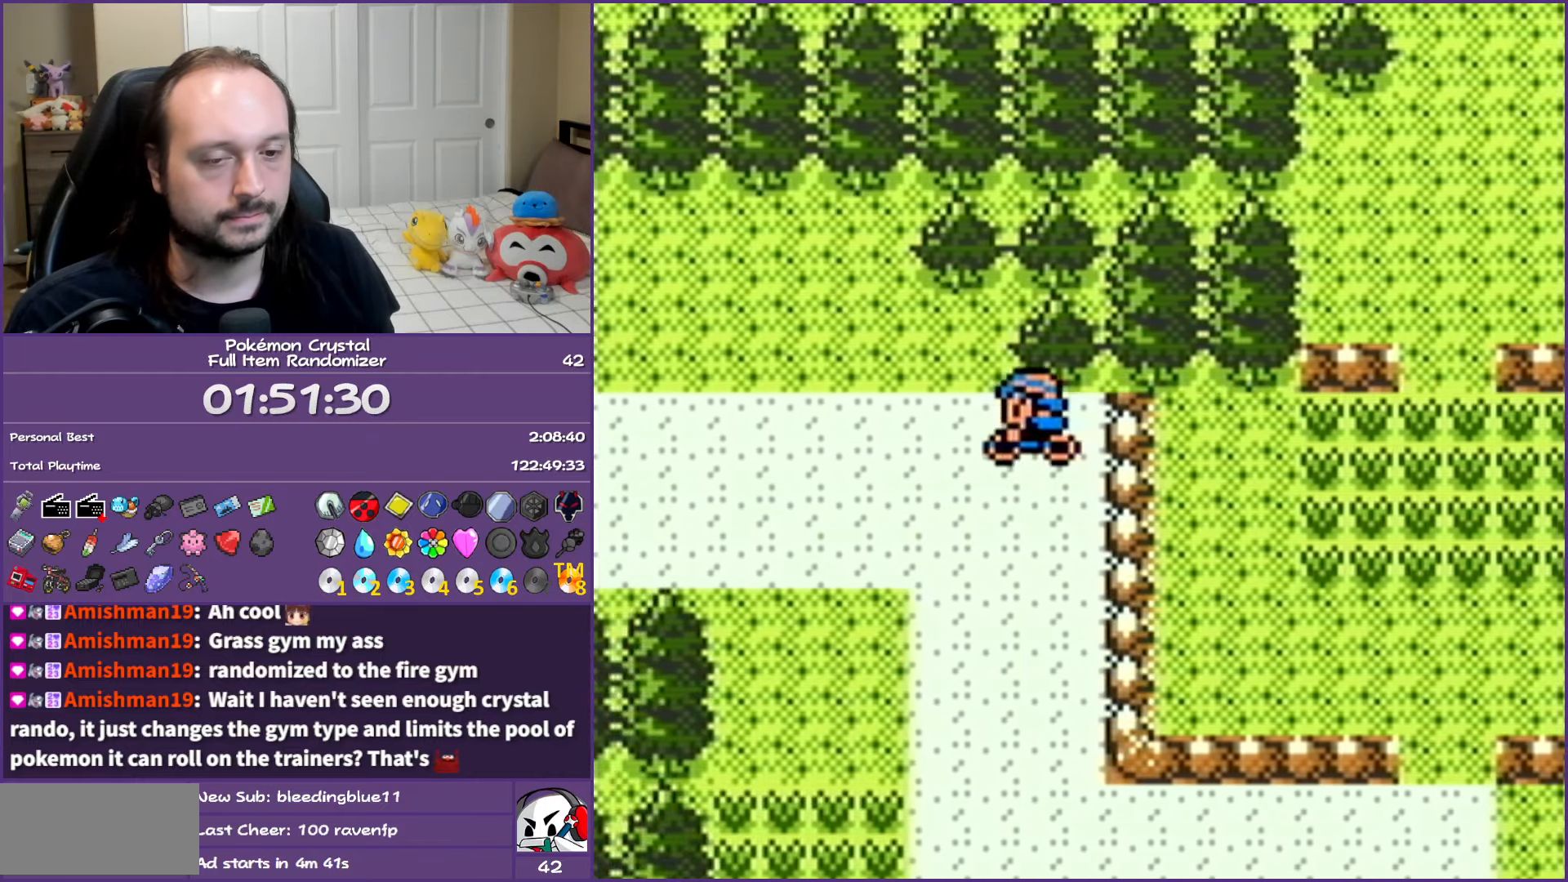
{"buttons": ["DPAD_LEFT"], "events": []}
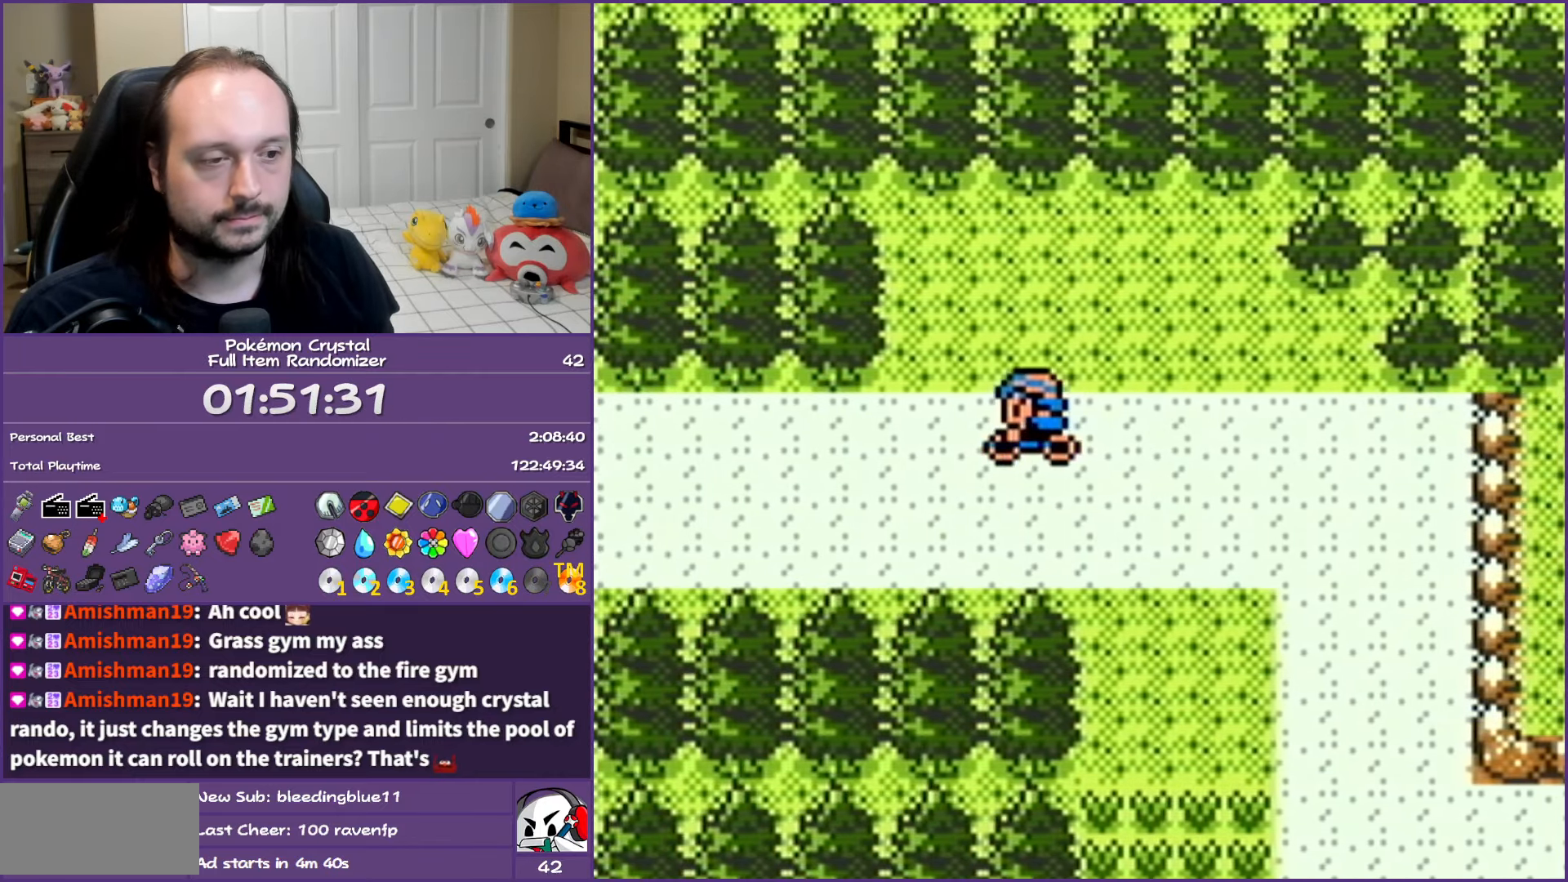
{"buttons": ["DPAD_LEFT"], "events": []}
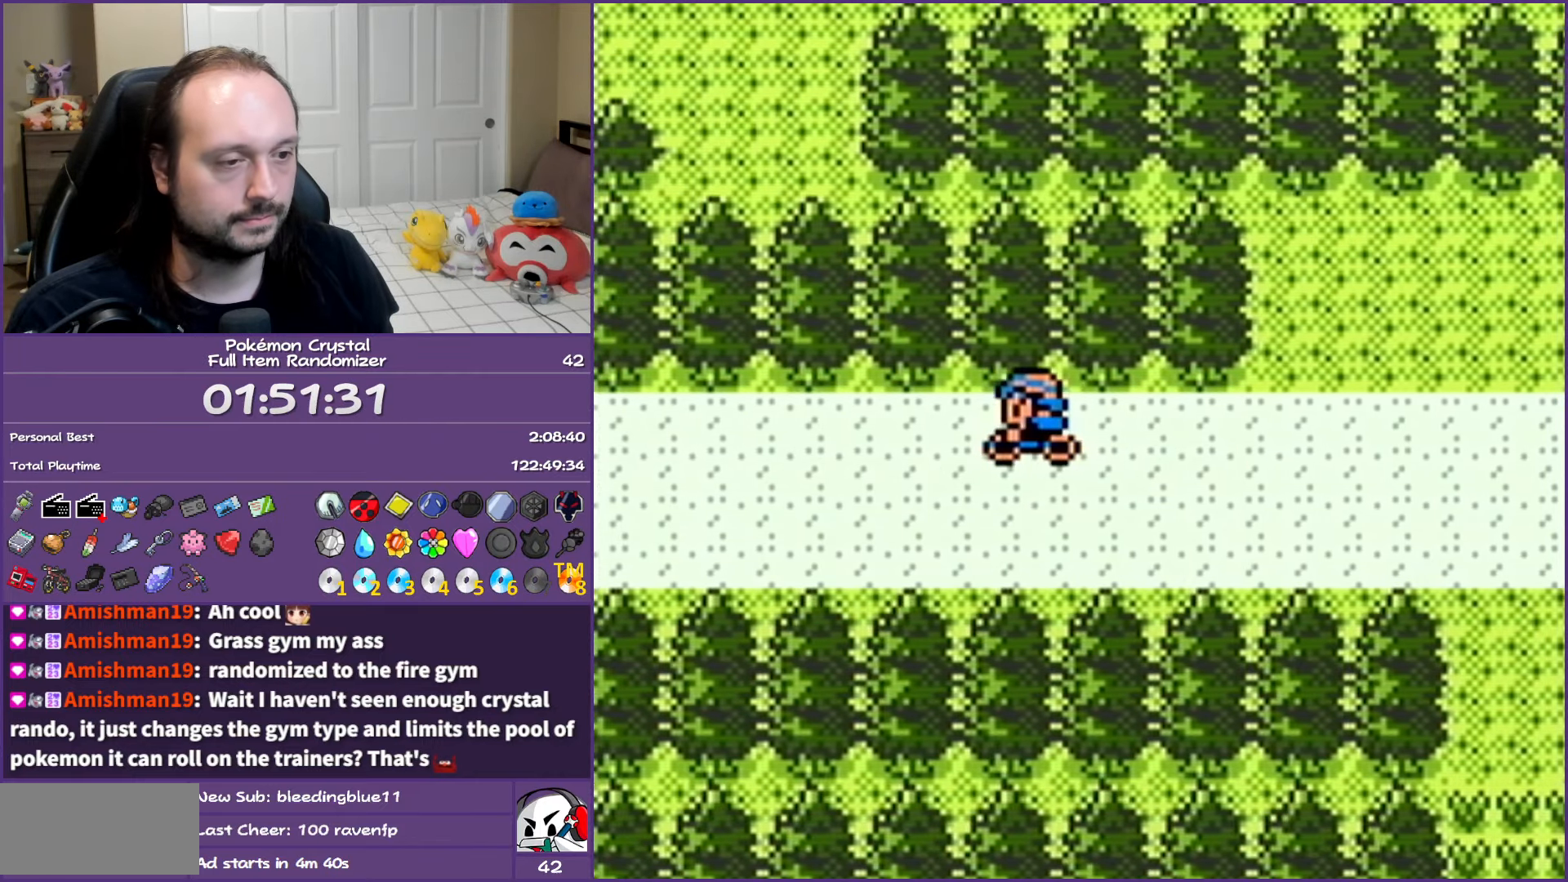
{"buttons": ["DPAD_LEFT"], "events": []}
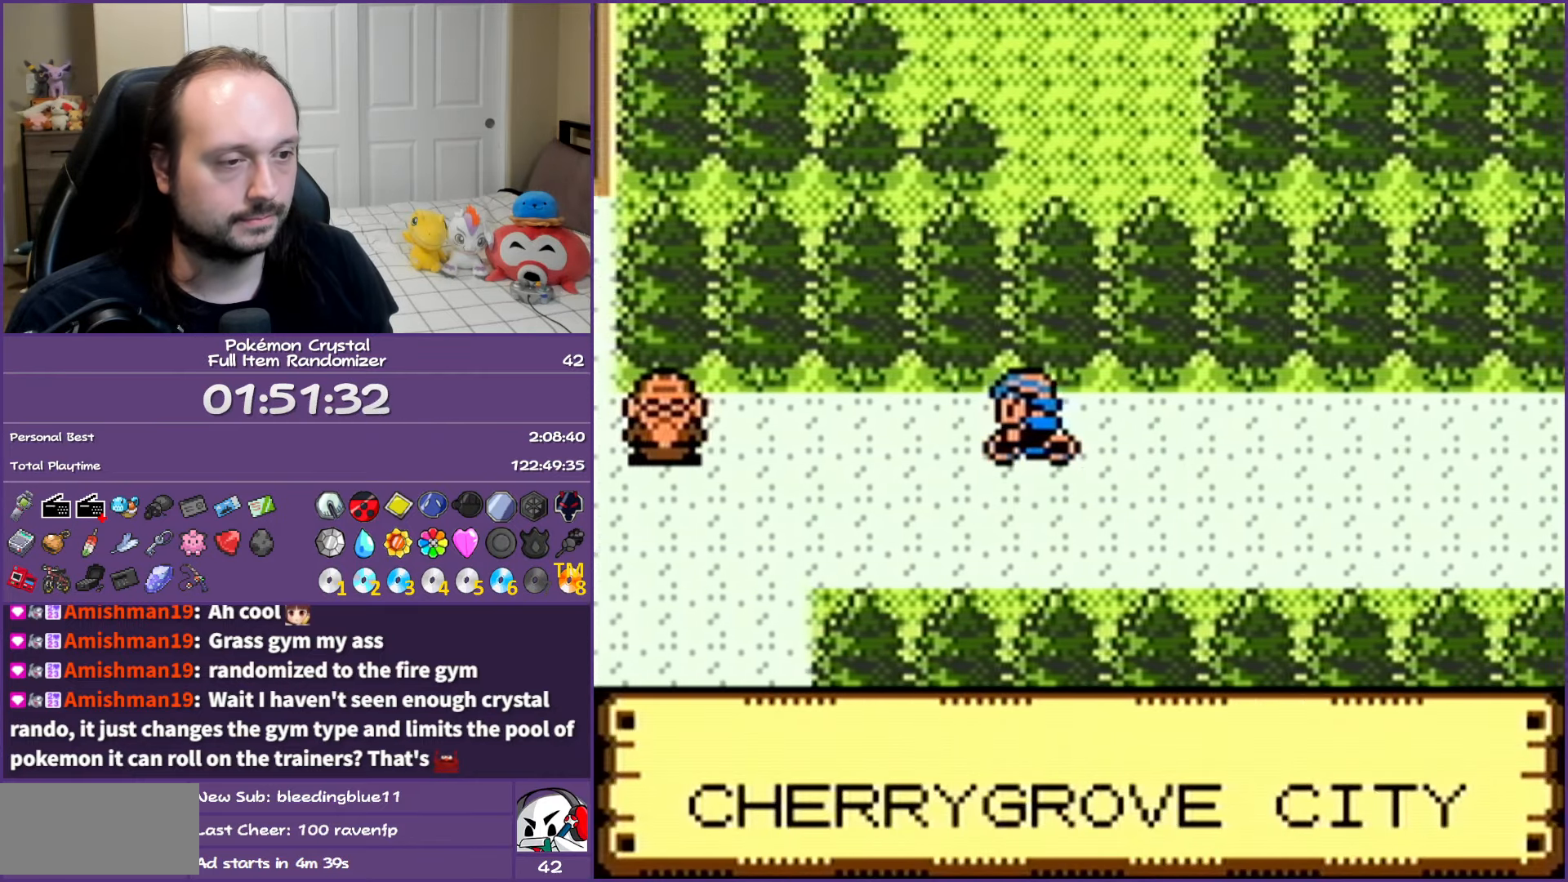
{"buttons": ["DPAD_LEFT"], "events": [[150, "DPAD_DOWN", "down"], [167, "DPAD_LEFT", "up"], [267, "DPAD_LEFT", "down"], [300, "DPAD_DOWN", "up"]]}
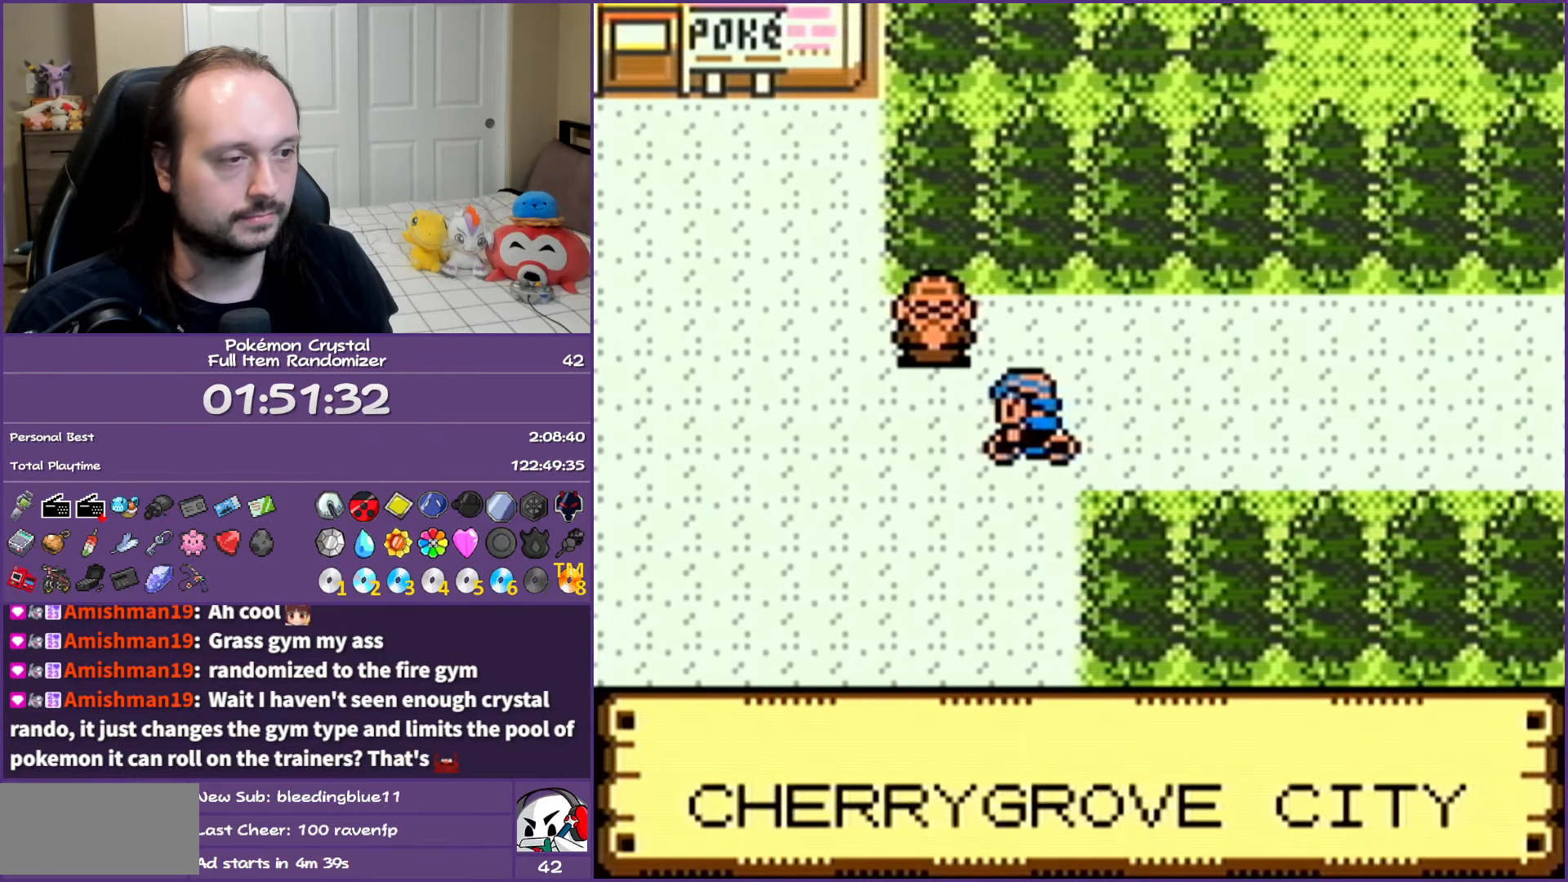
{"buttons": ["DPAD_UP"], "events": [[483, "DPAD_UP", "down"], [500, "DPAD_LEFT", "up"]]}
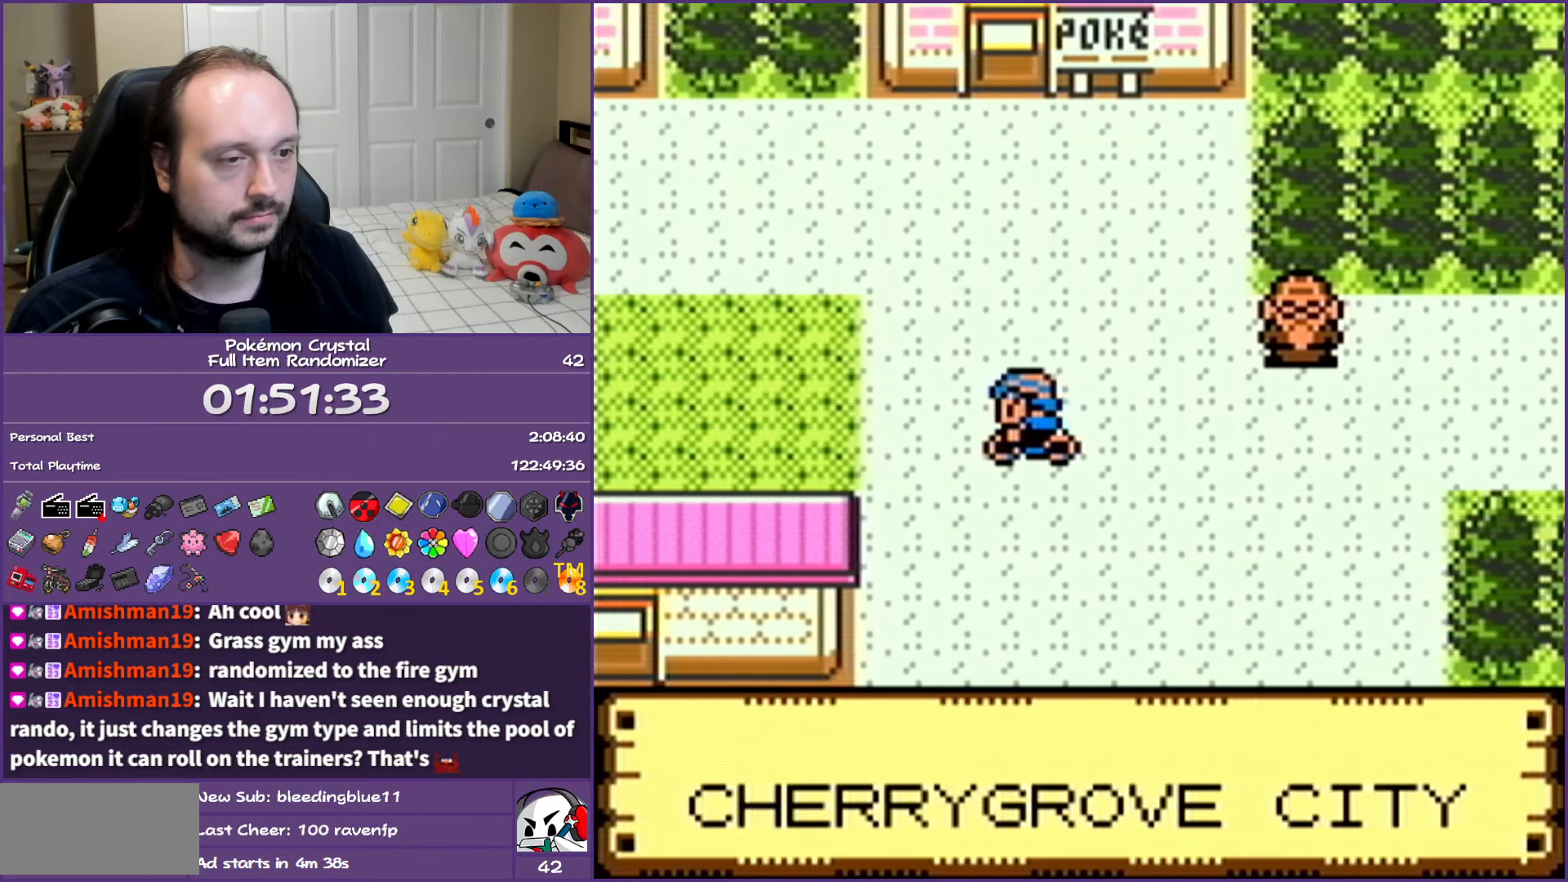
{"buttons": ["DPAD_LEFT"], "events": [[100, "DPAD_LEFT", "down"], [183, "DPAD_UP", "up"]]}
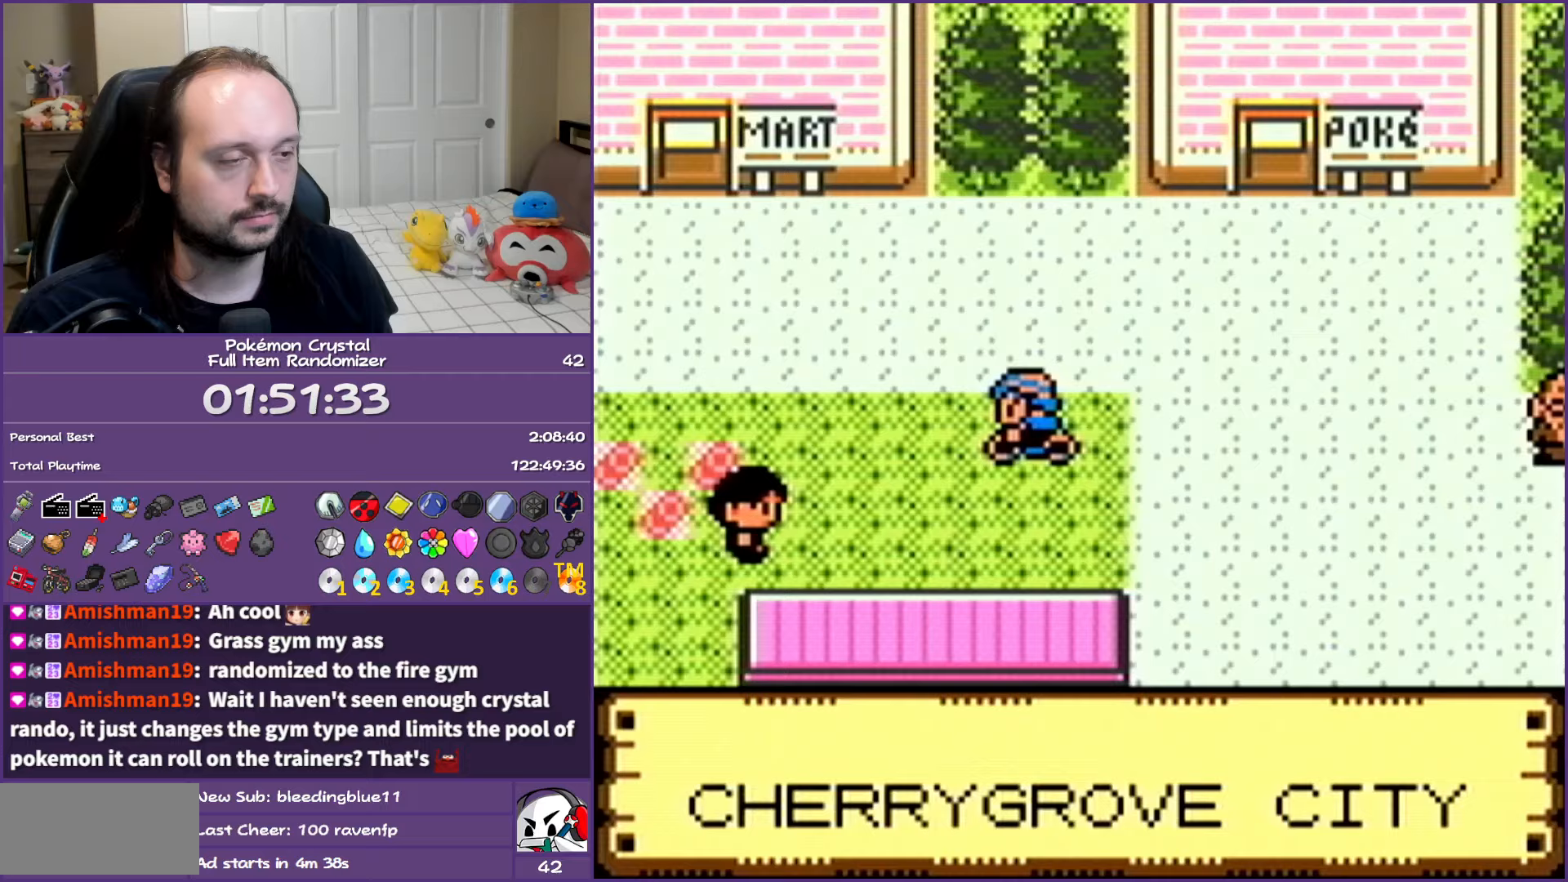
{"buttons": ["DPAD_LEFT"], "events": []}
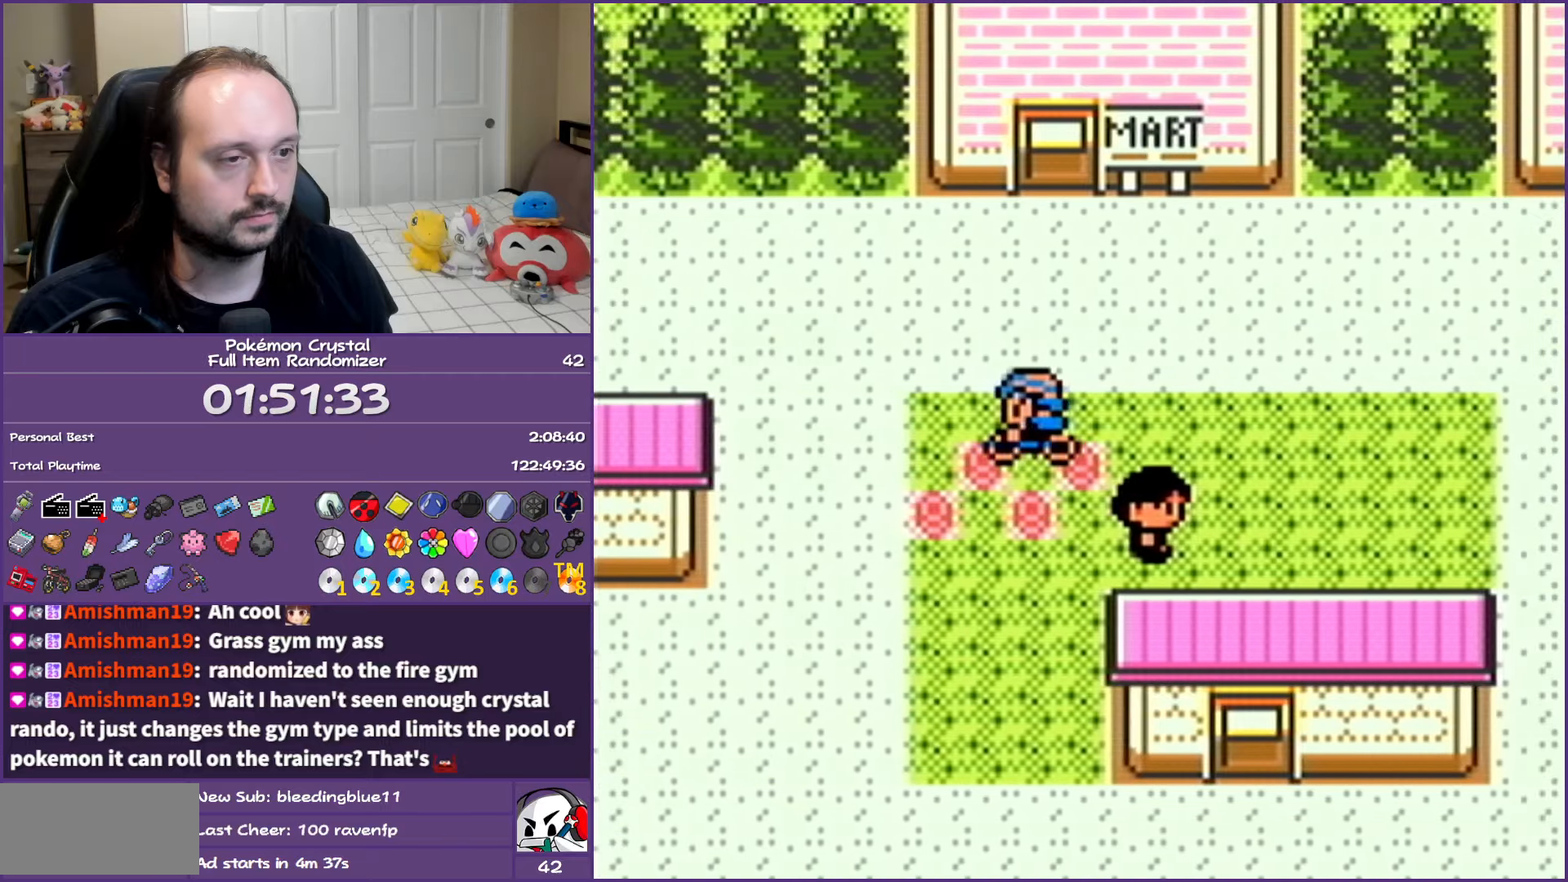
{"buttons": ["DPAD_LEFT"], "events": [[200, "DPAD_UP", "down"], [350, "DPAD_UP", "up"]]}
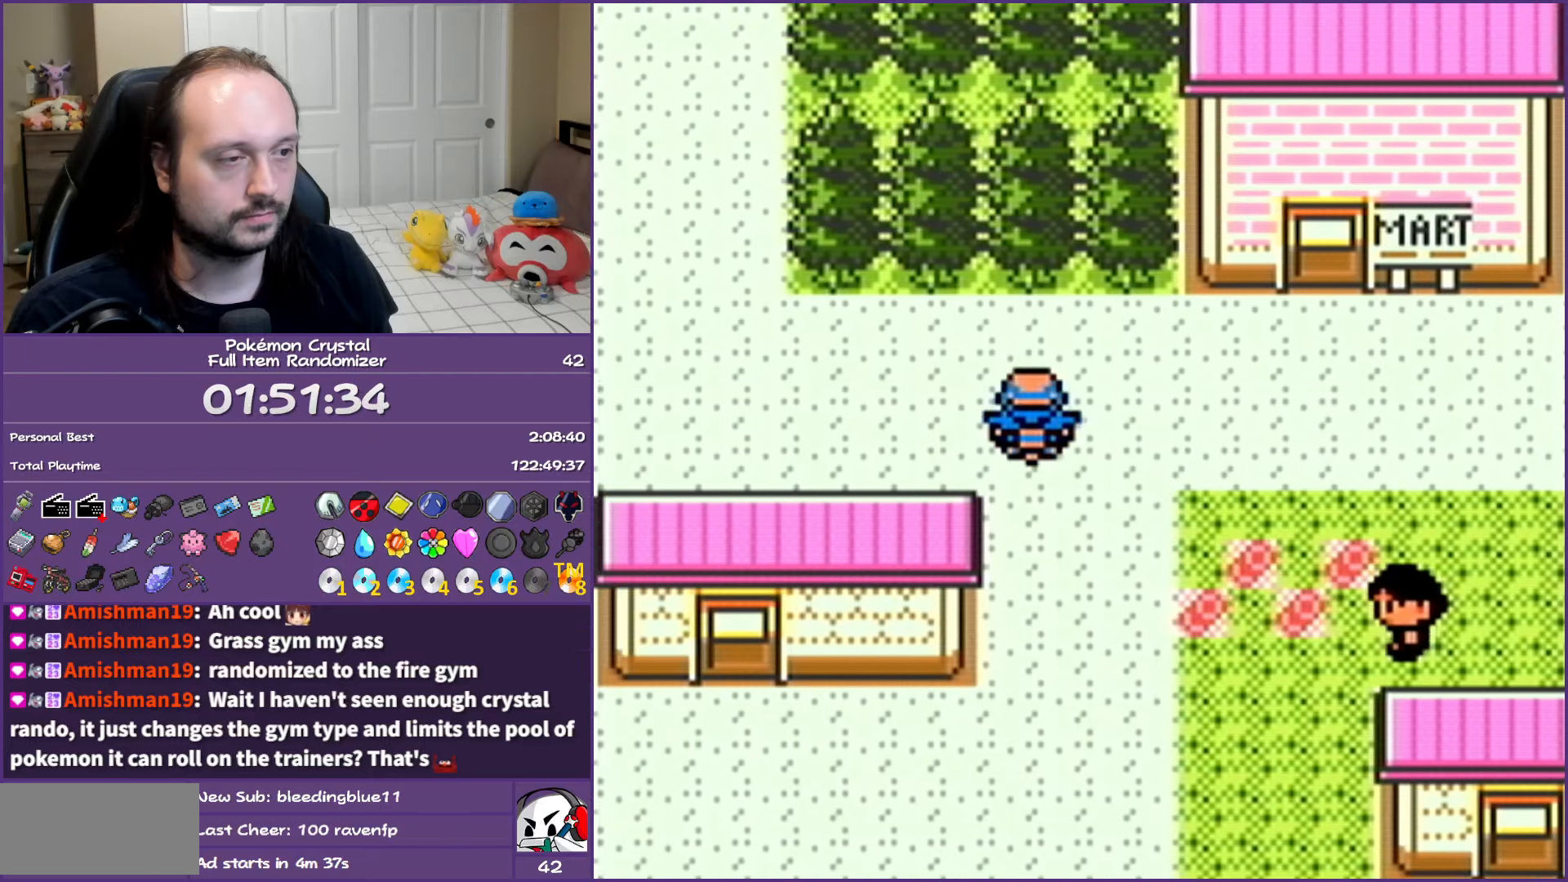
{"buttons": ["DPAD_UP"], "events": [[250, "DPAD_UP", "down"], [283, "DPAD_LEFT", "up"]]}
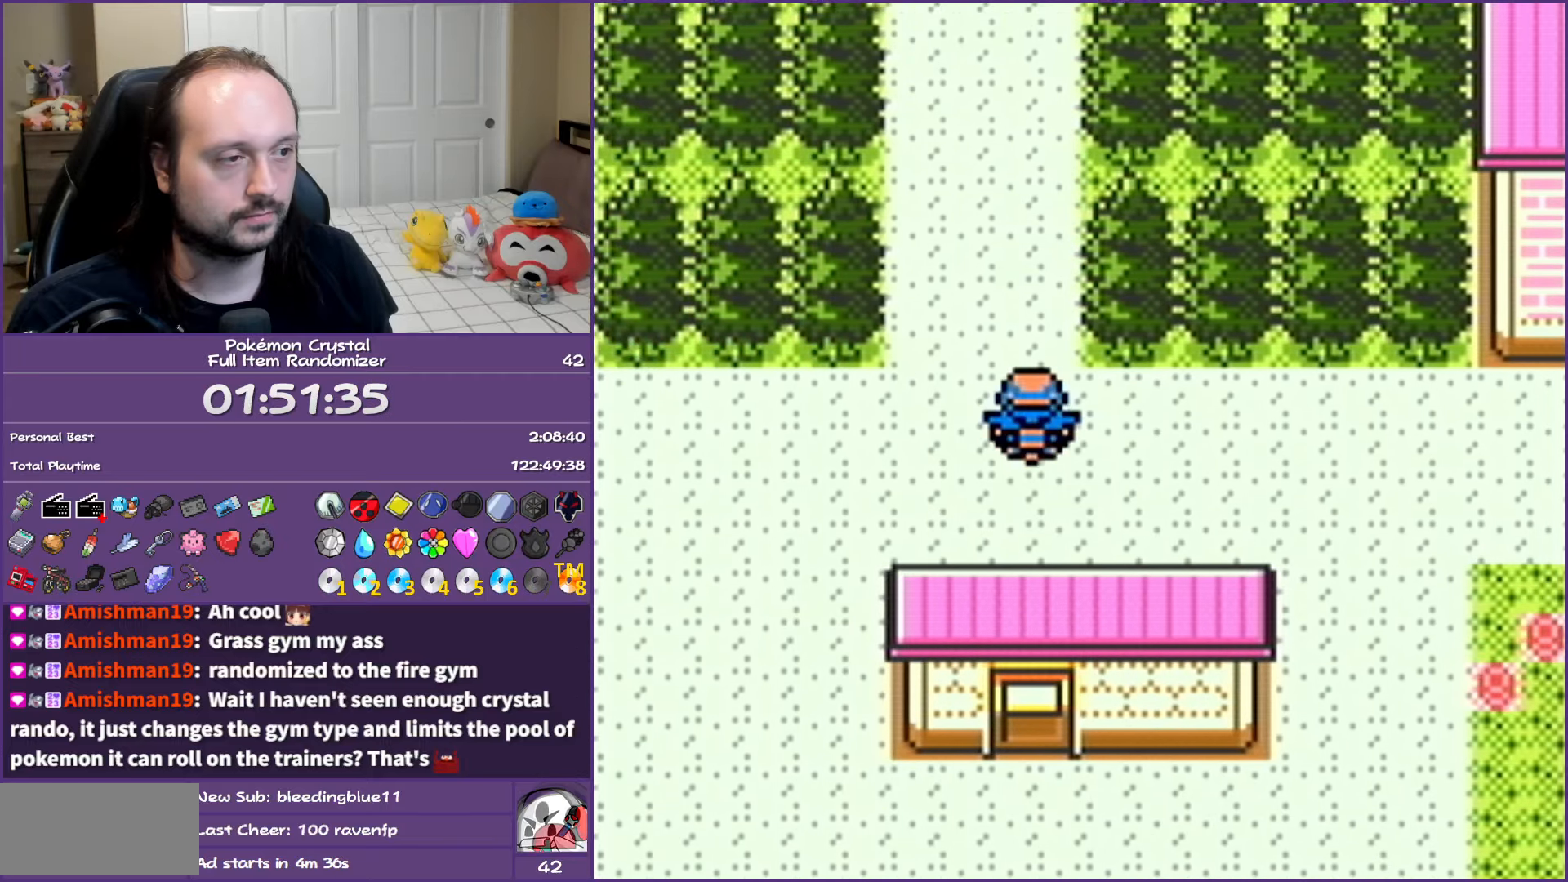
{"buttons": ["DPAD_UP"], "events": []}
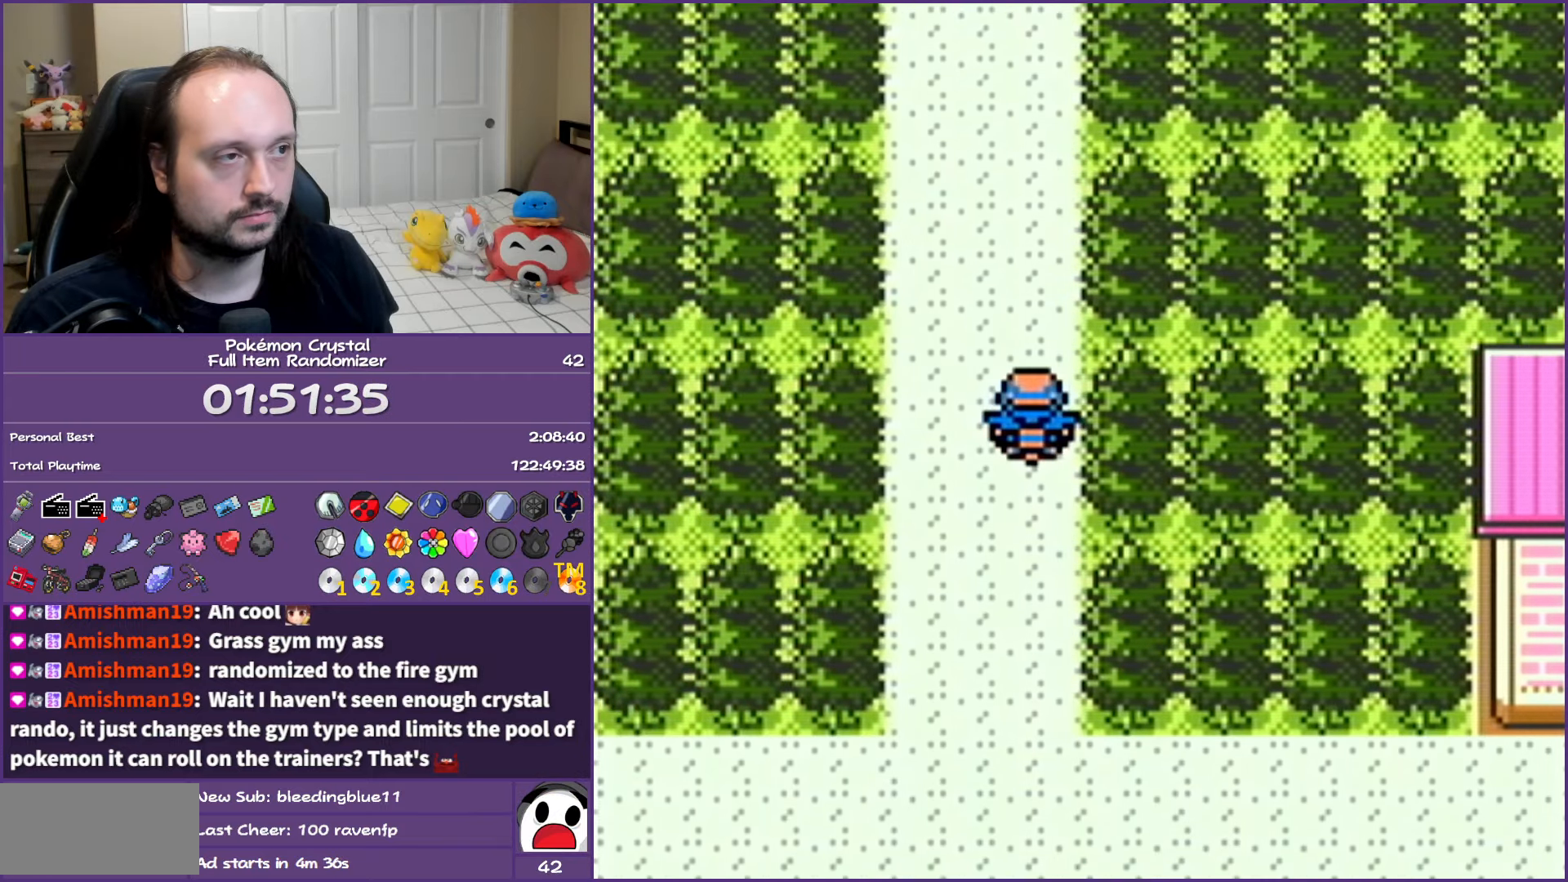
{"buttons": ["DPAD_UP"], "events": []}
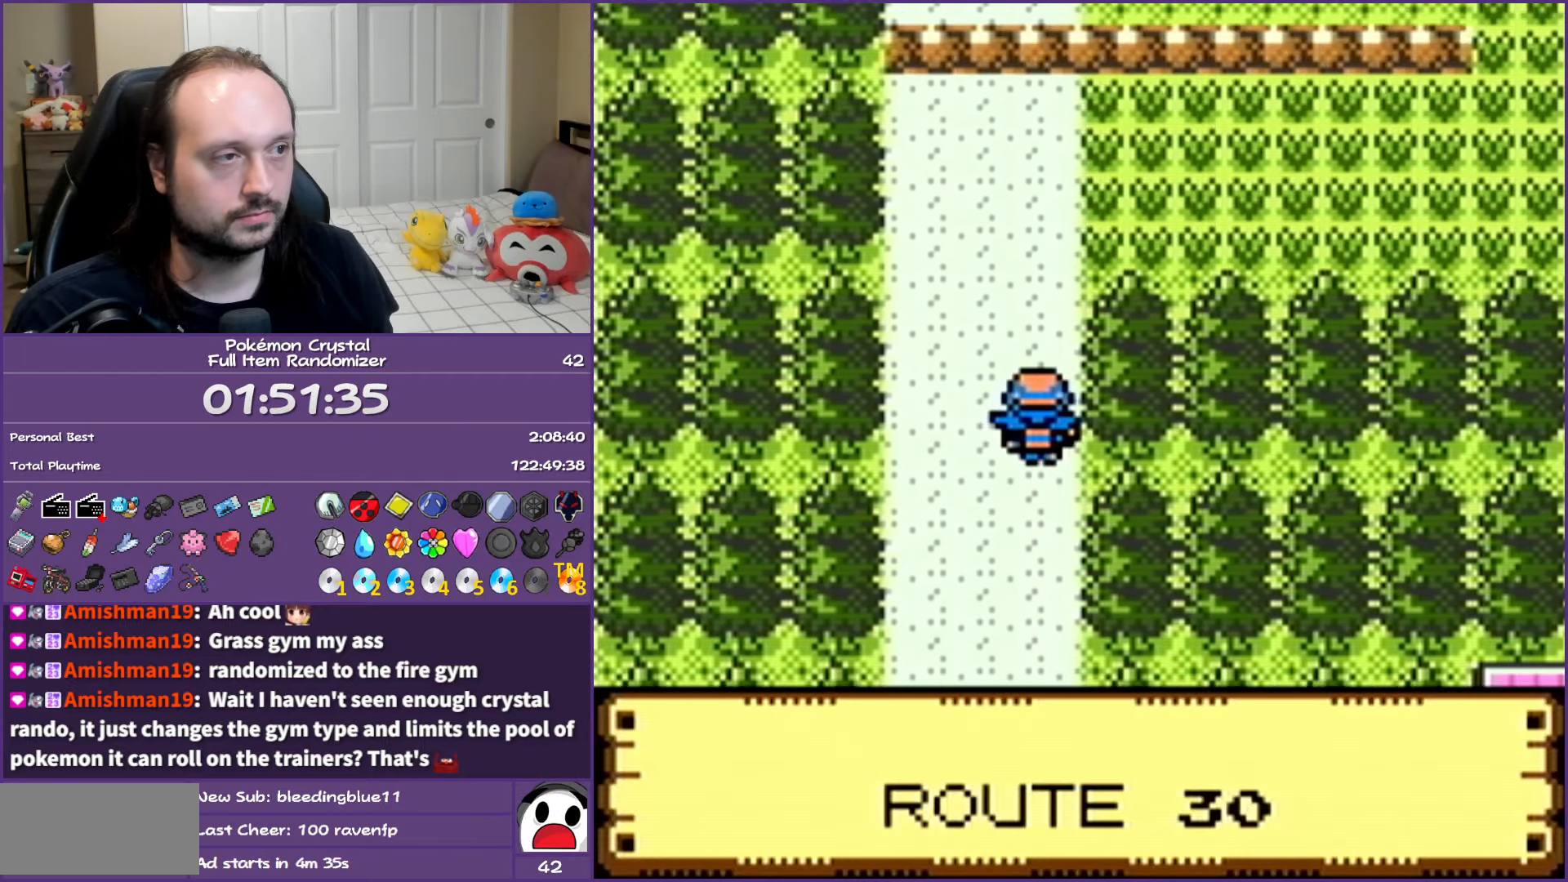
{"buttons": ["DPAD_RIGHT"], "events": [[250, "DPAD_RIGHT", "down"], [250, "DPAD_UP", "up"]]}